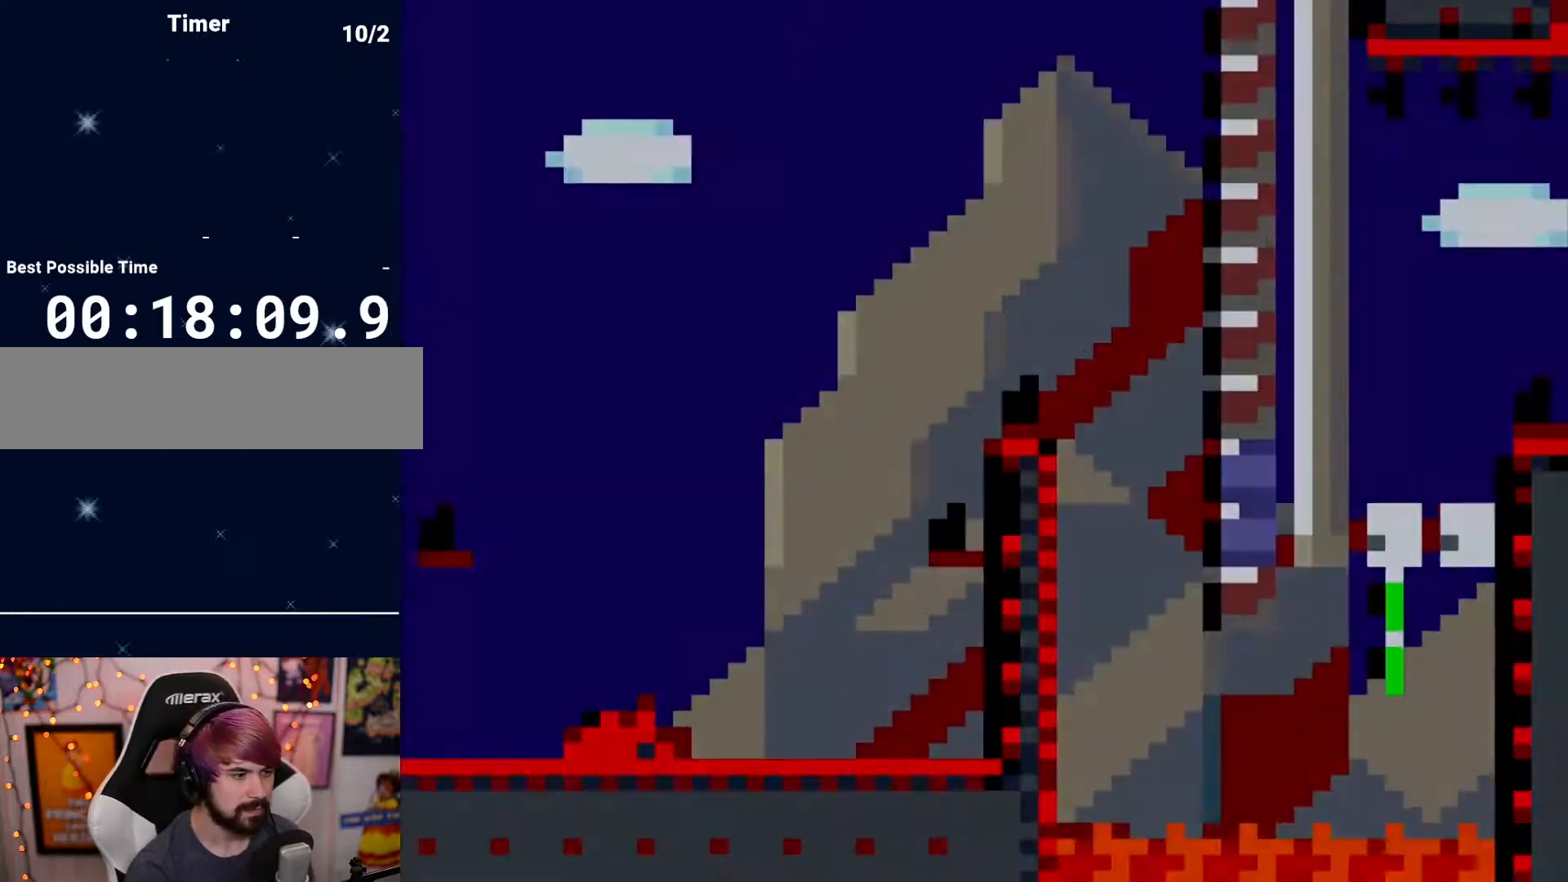
Gameplay with a controller (Nintendo layout); each line is a JSON object with the inputs held at the frame after it. "events" lists button and stick changes between this image and that frame as [ms after this image, input, new state], when the widget could be followed in between. Not read: A B L3 R3 X Y.
{"buttons": [], "events": [[233, "DPAD_RIGHT", "up"]]}
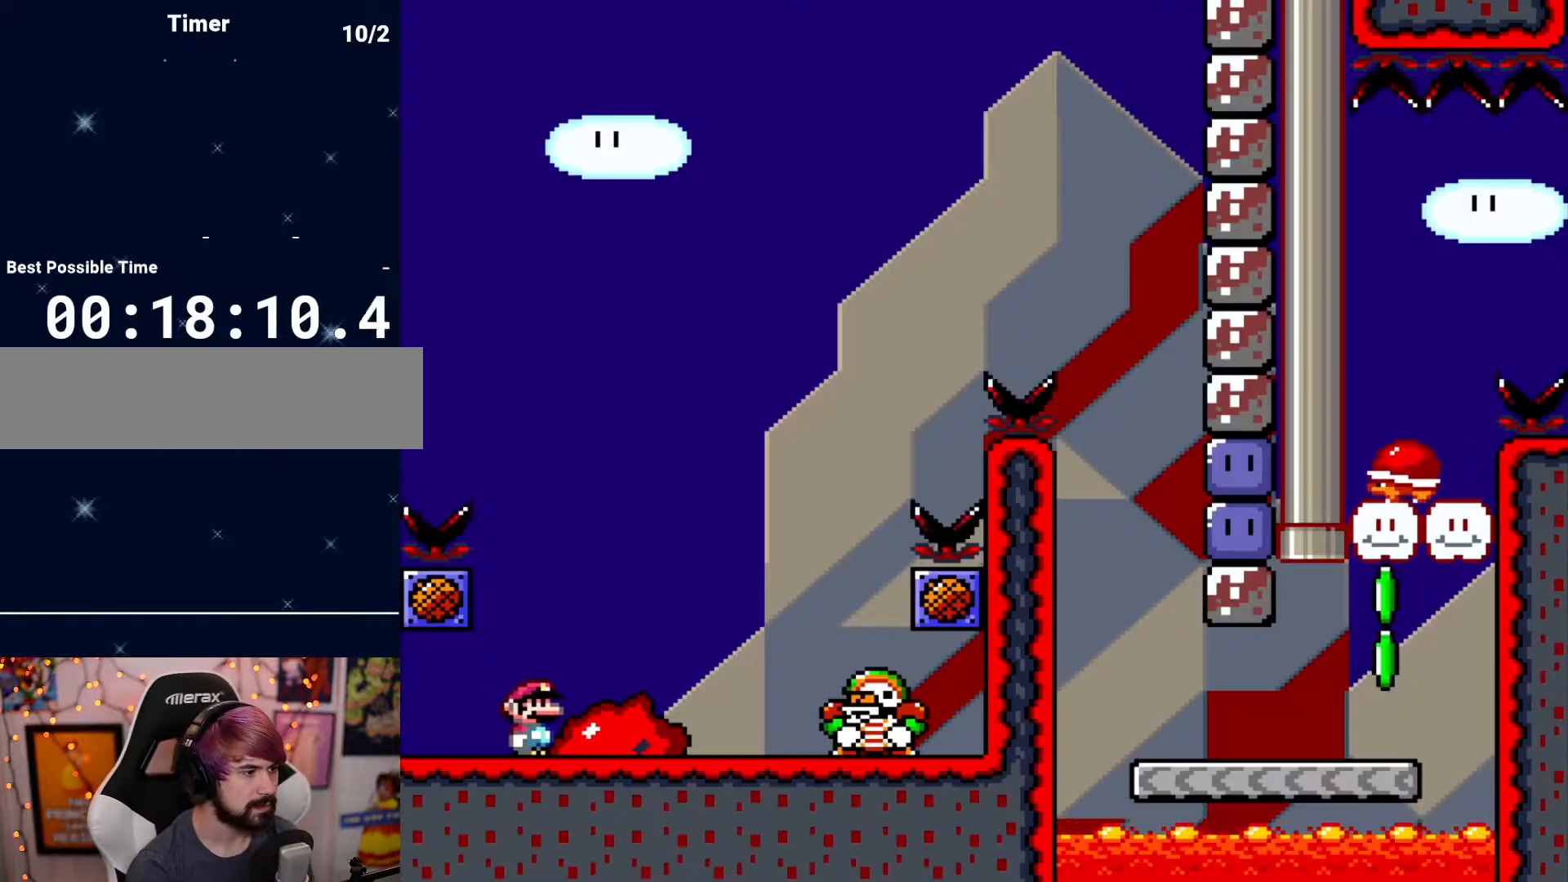
{"buttons": ["DPAD_RIGHT"], "events": [[100, "DPAD_RIGHT", "down"]]}
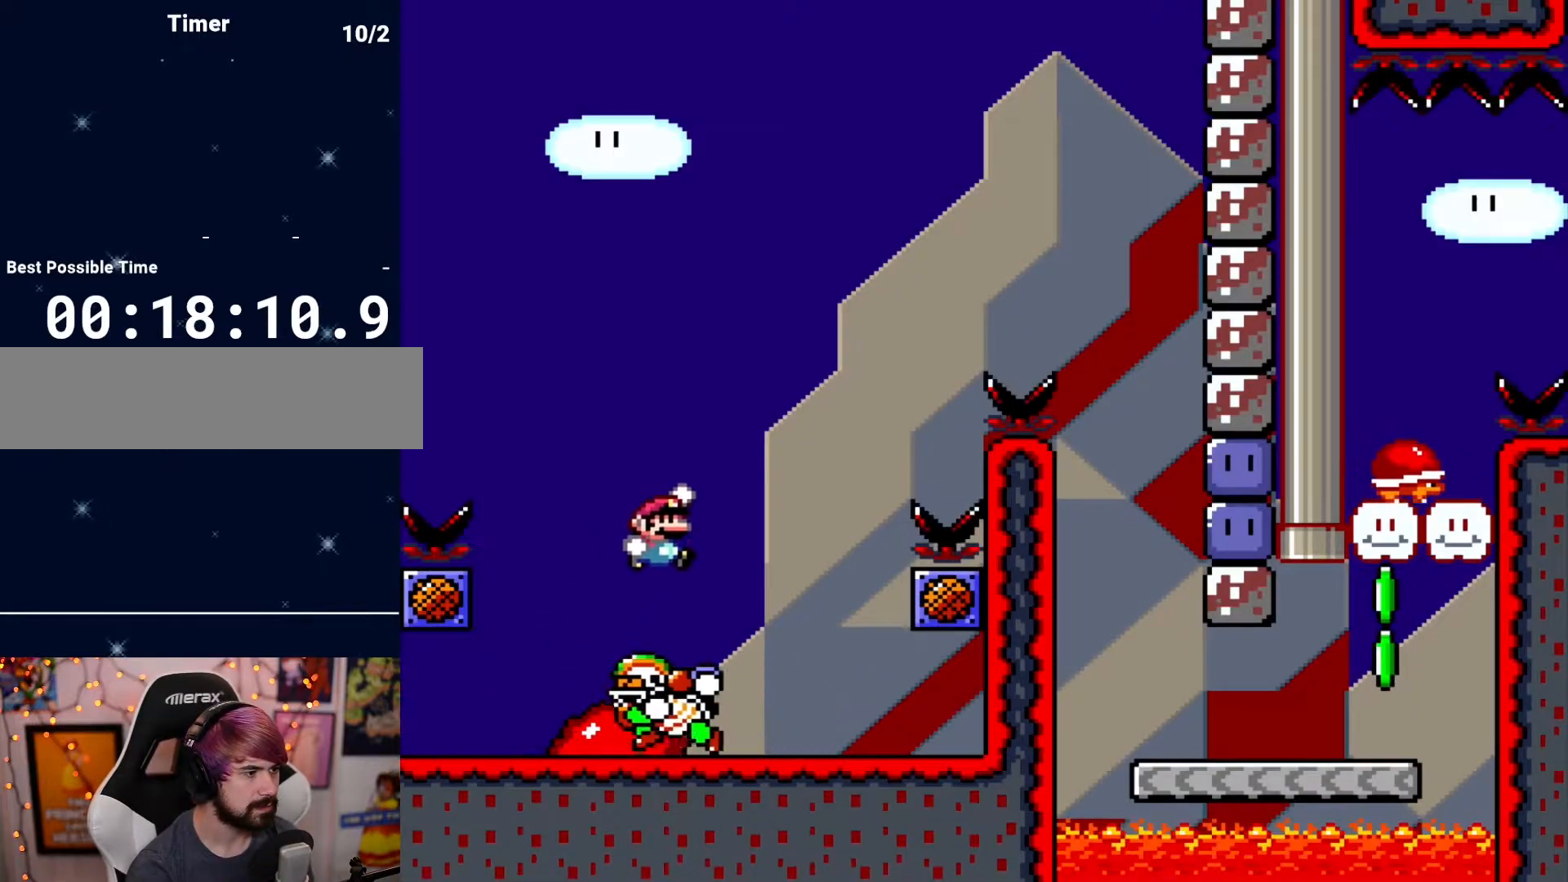
{"buttons": ["DPAD_RIGHT"], "events": []}
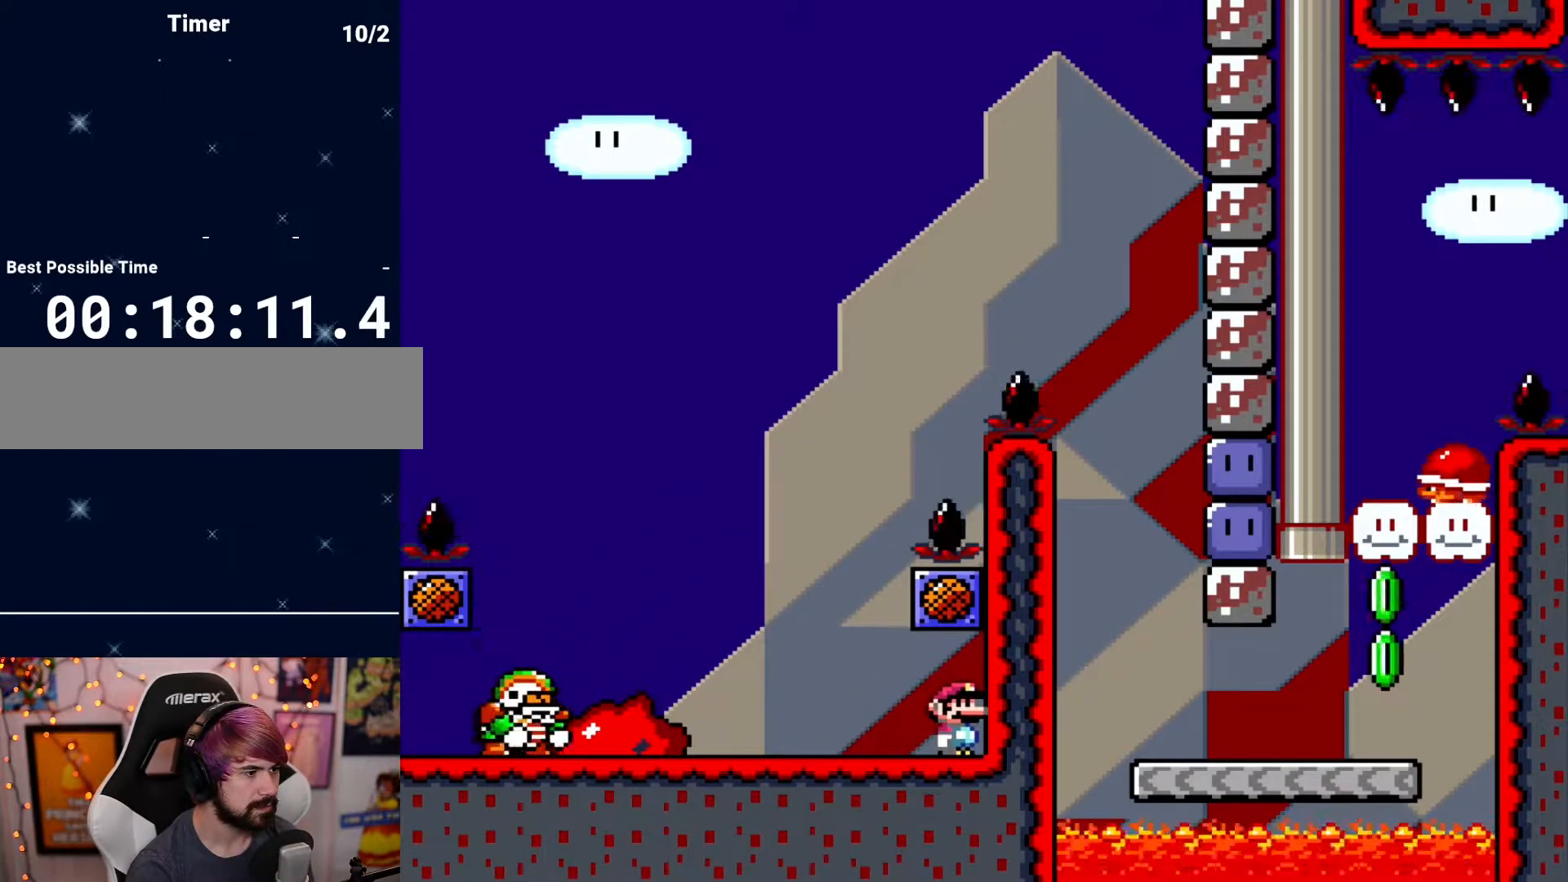
{"buttons": [], "events": [[50, "DPAD_RIGHT", "up"]]}
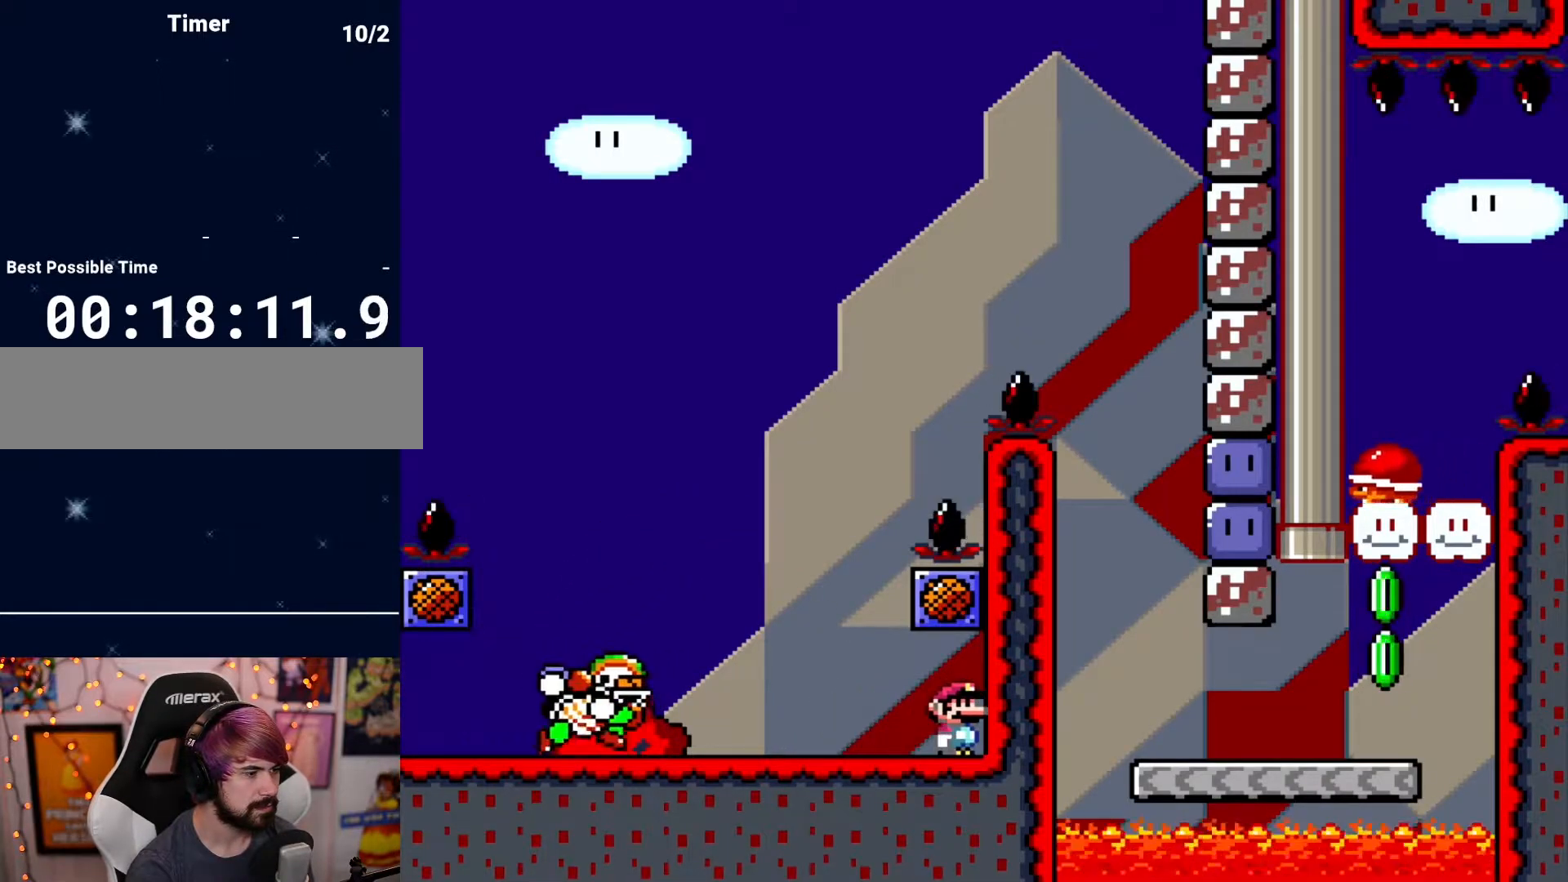
{"buttons": [], "events": [[167, "DPAD_LEFT", "down"], [450, "DPAD_LEFT", "up"]]}
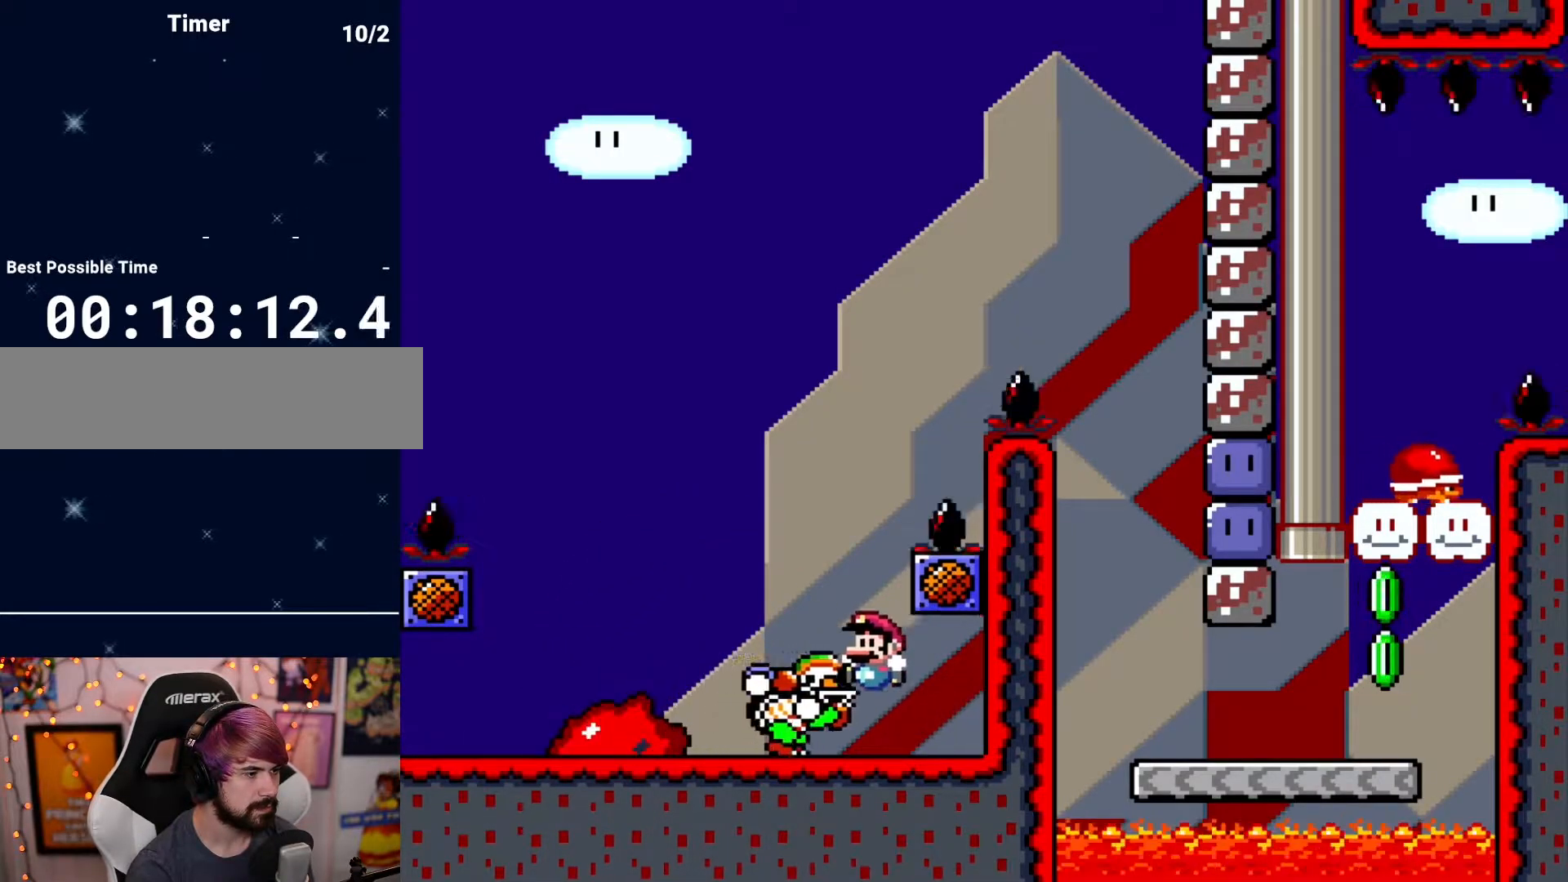
{"buttons": [], "events": []}
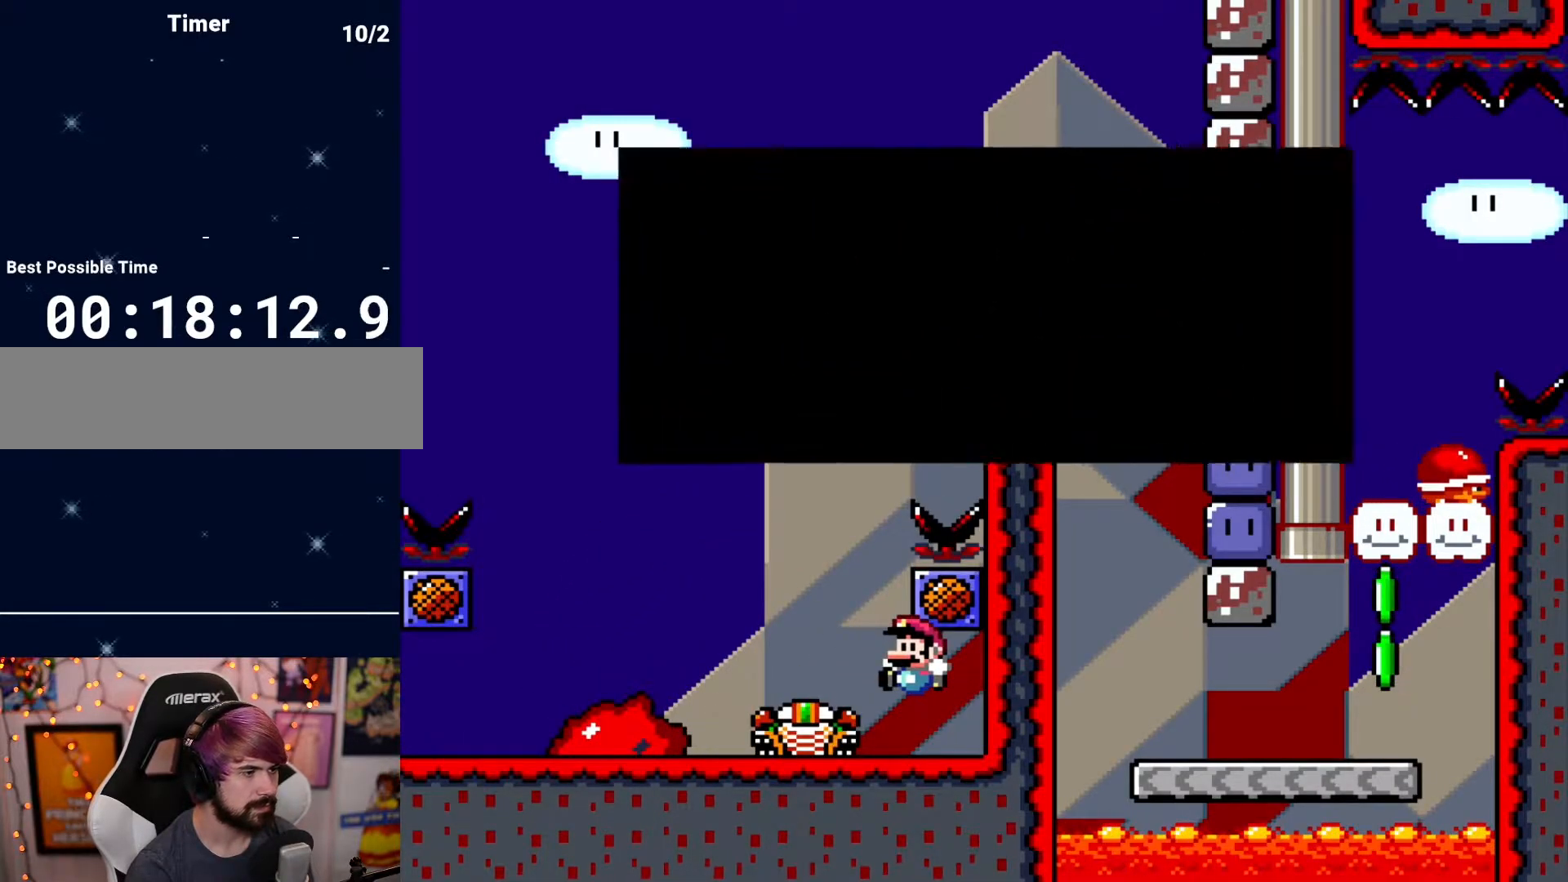
{"buttons": ["DPAD_LEFT"], "events": [[450, "DPAD_LEFT", "down"]]}
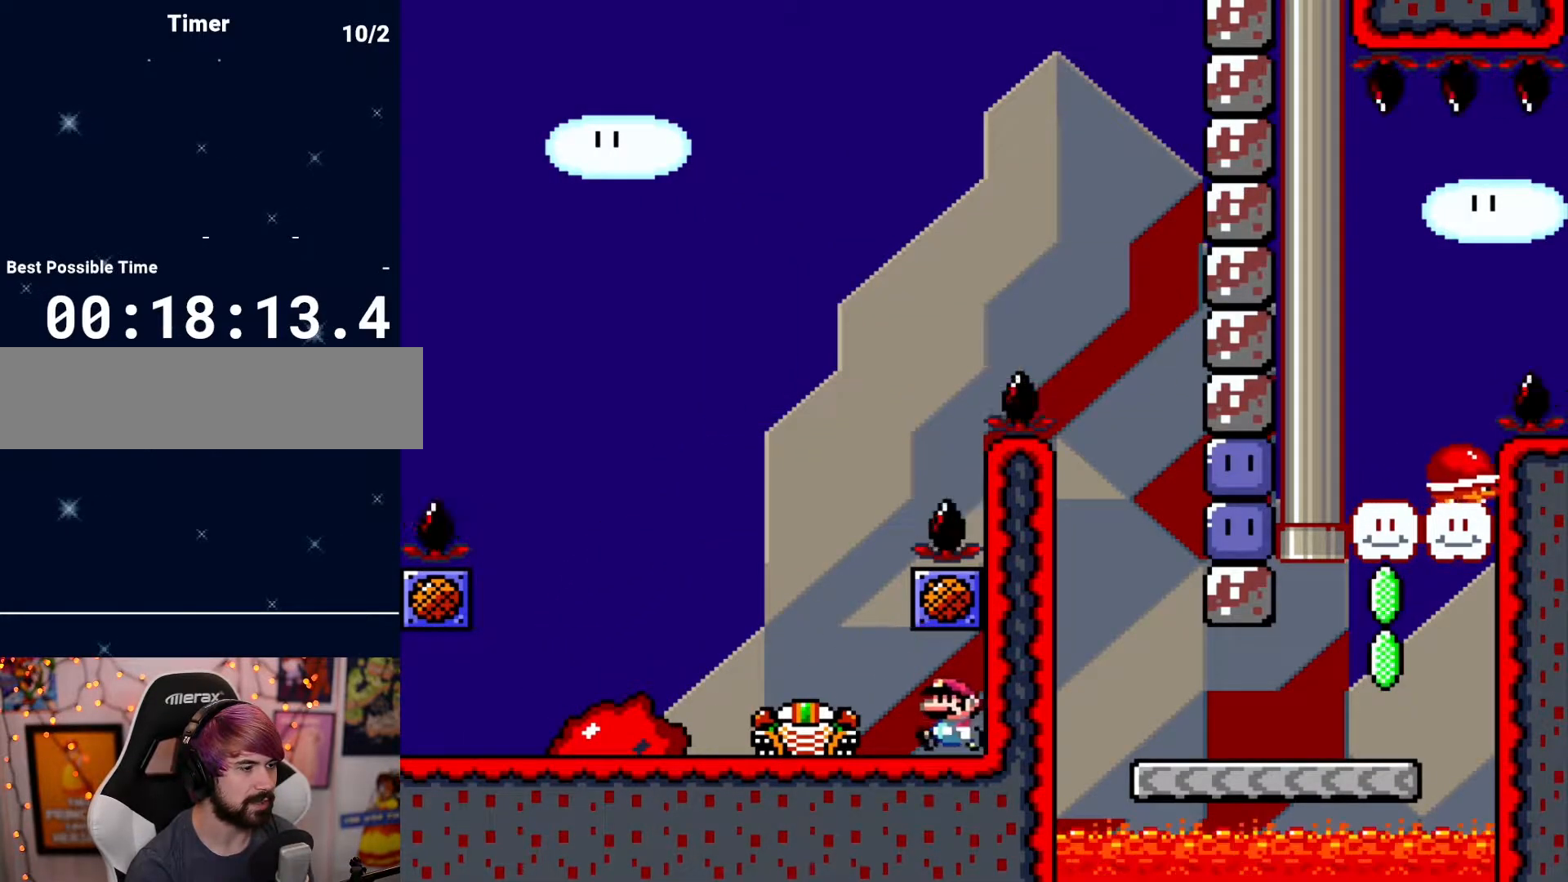
{"buttons": [], "events": [[383, "DPAD_LEFT", "up"]]}
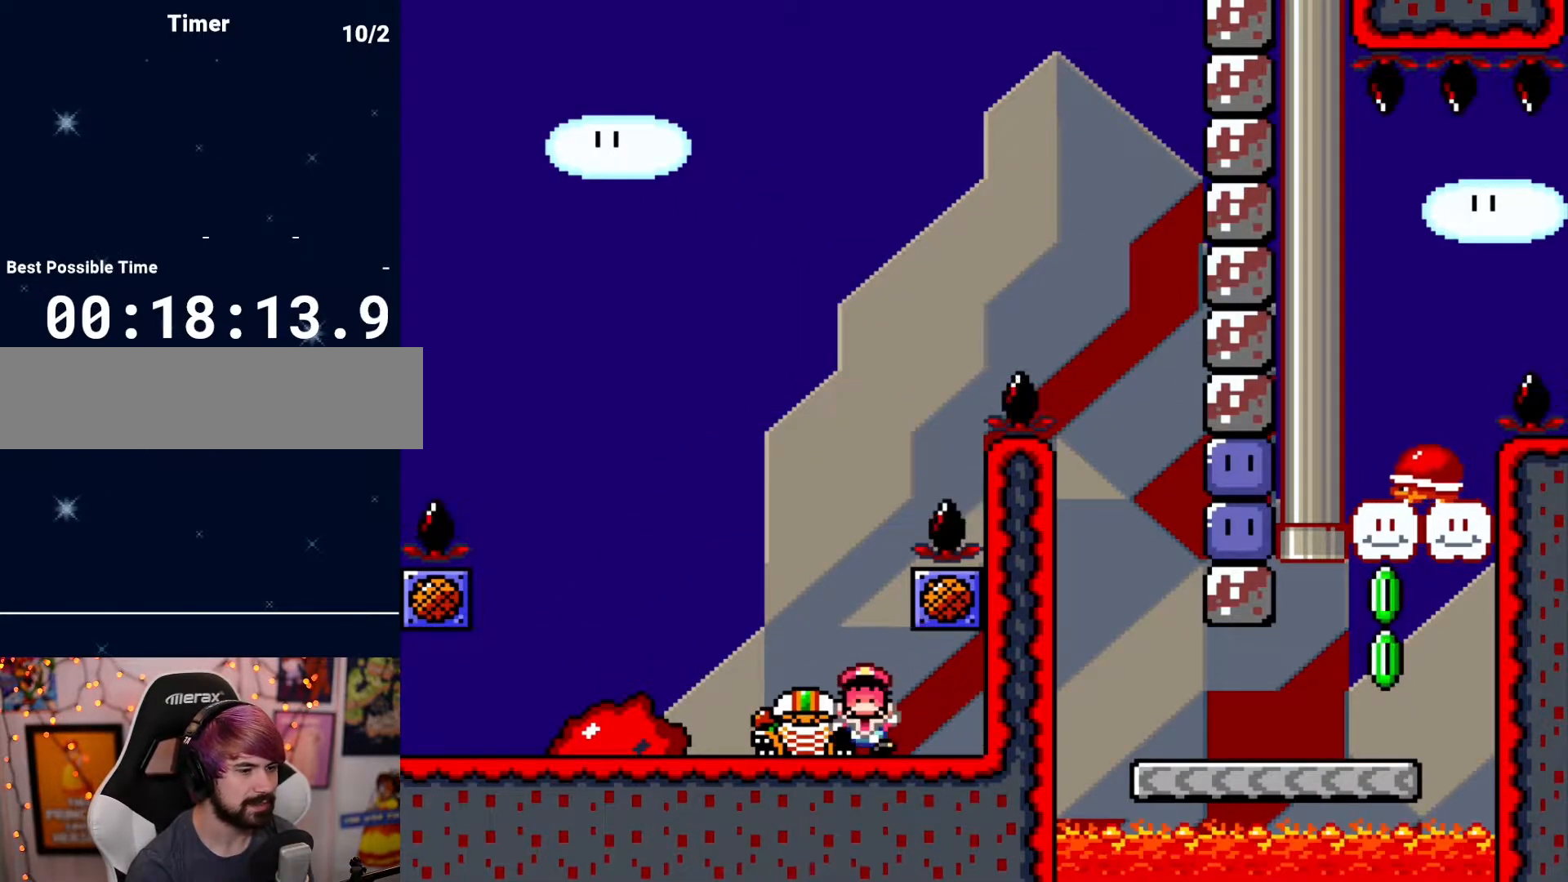
{"buttons": [], "events": []}
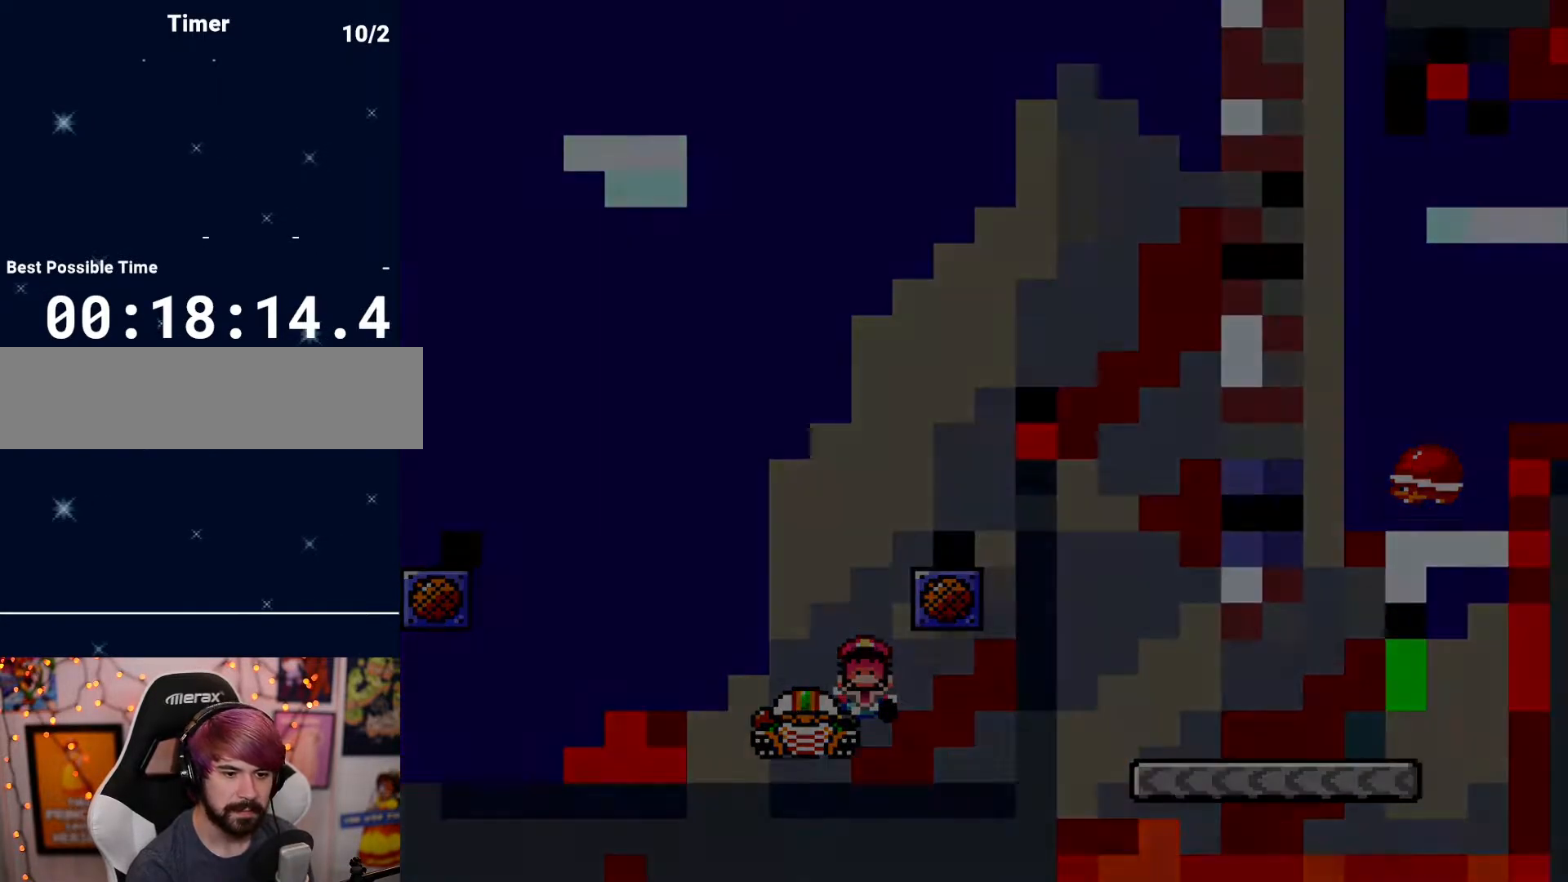
{"buttons": [], "events": []}
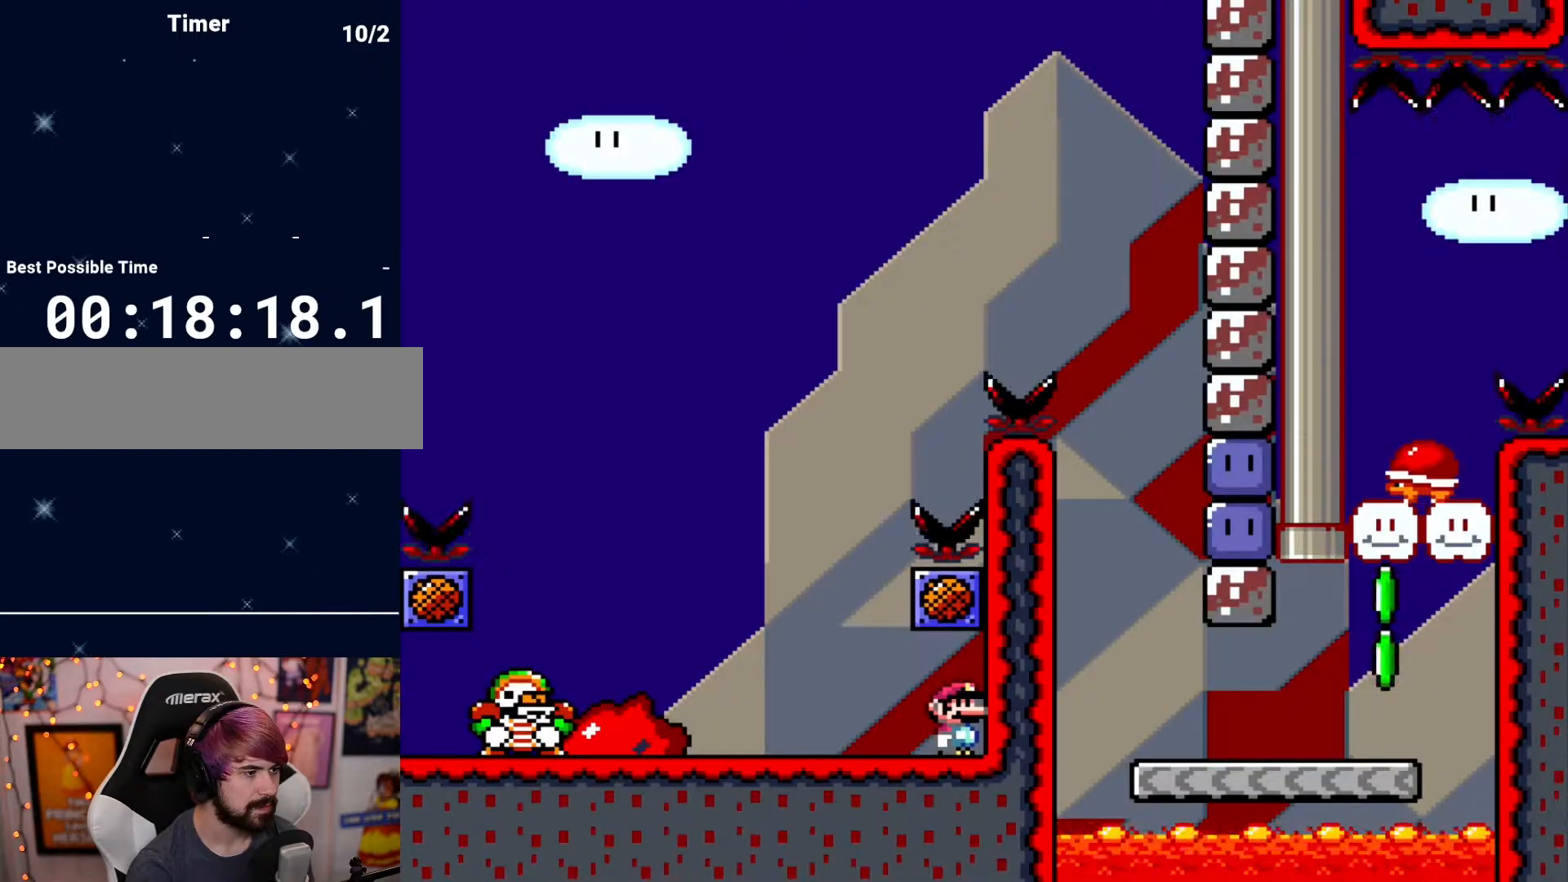
{"buttons": ["DPAD_LEFT"], "events": [[367, "DPAD_LEFT", "down"]]}
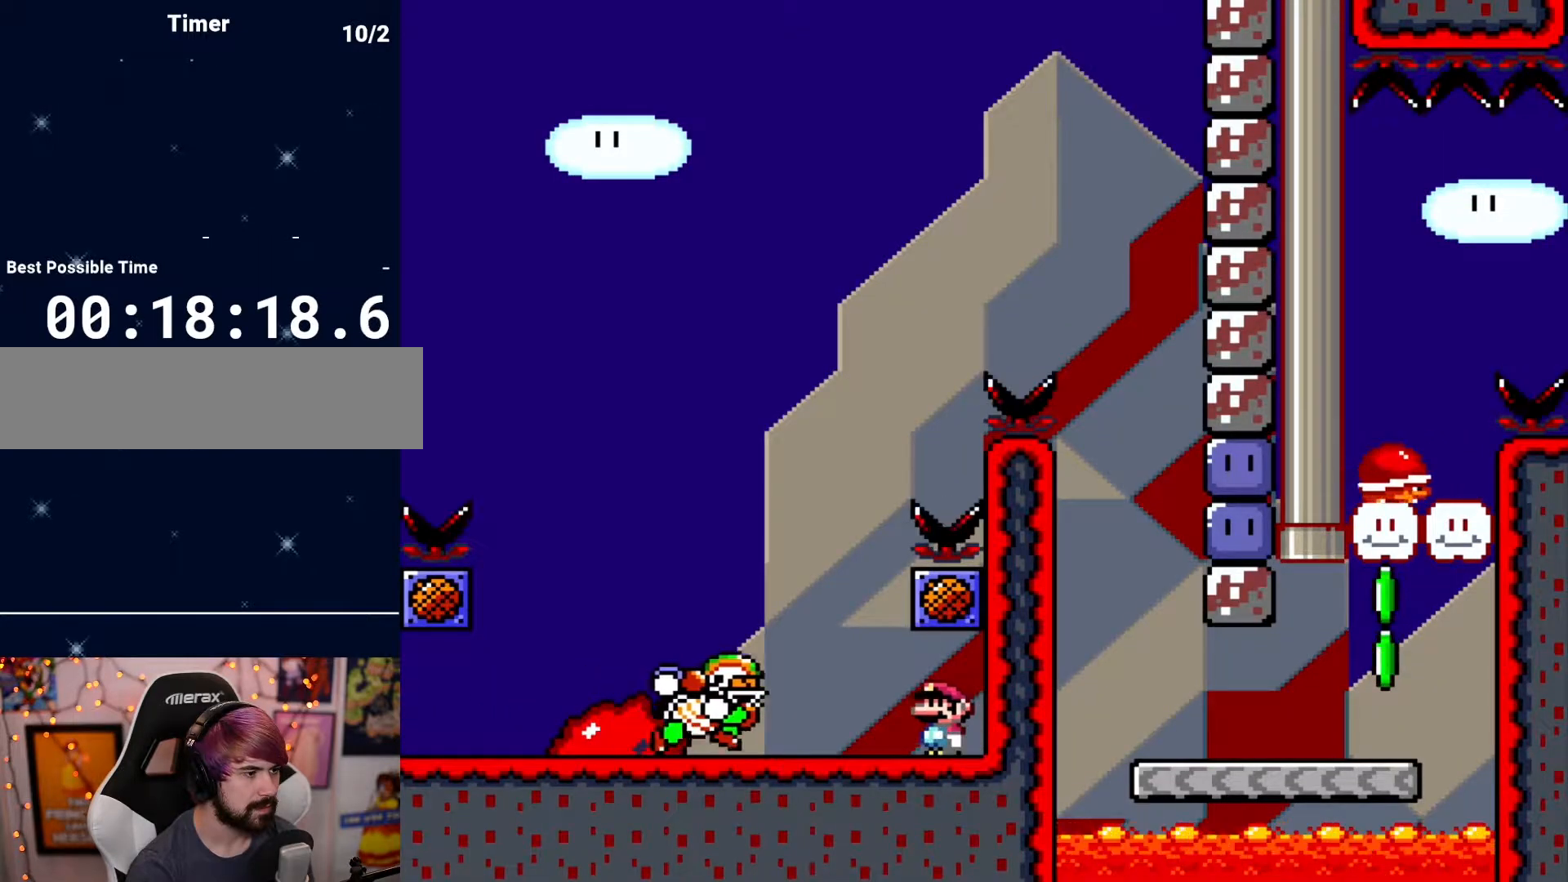
{"buttons": [], "events": [[183, "DPAD_LEFT", "up"]]}
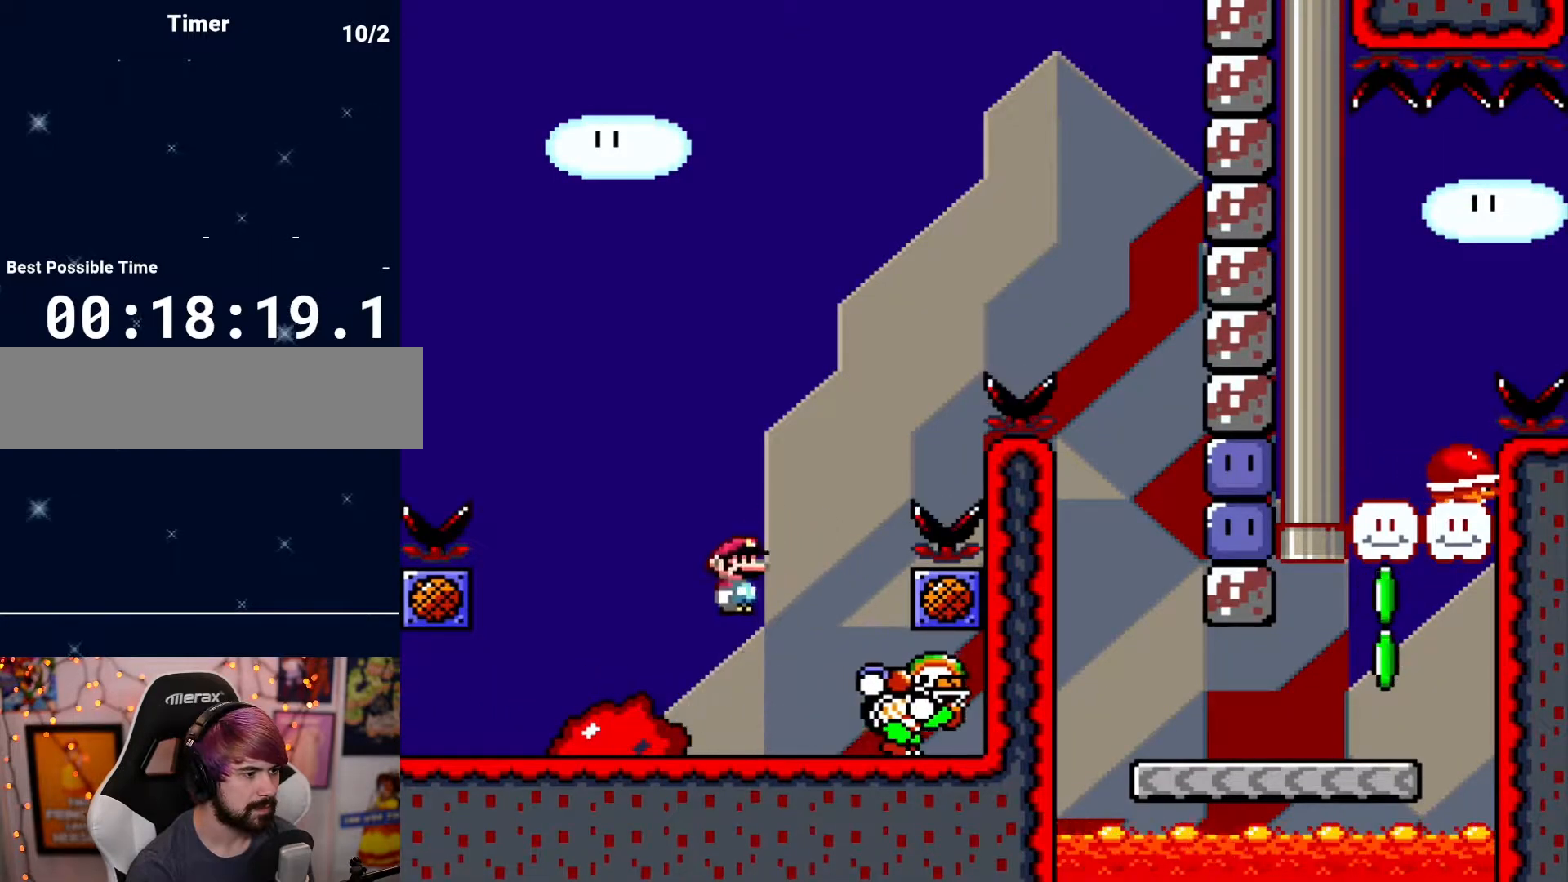
{"buttons": [], "events": [[50, "DPAD_RIGHT", "down"], [200, "DPAD_RIGHT", "up"]]}
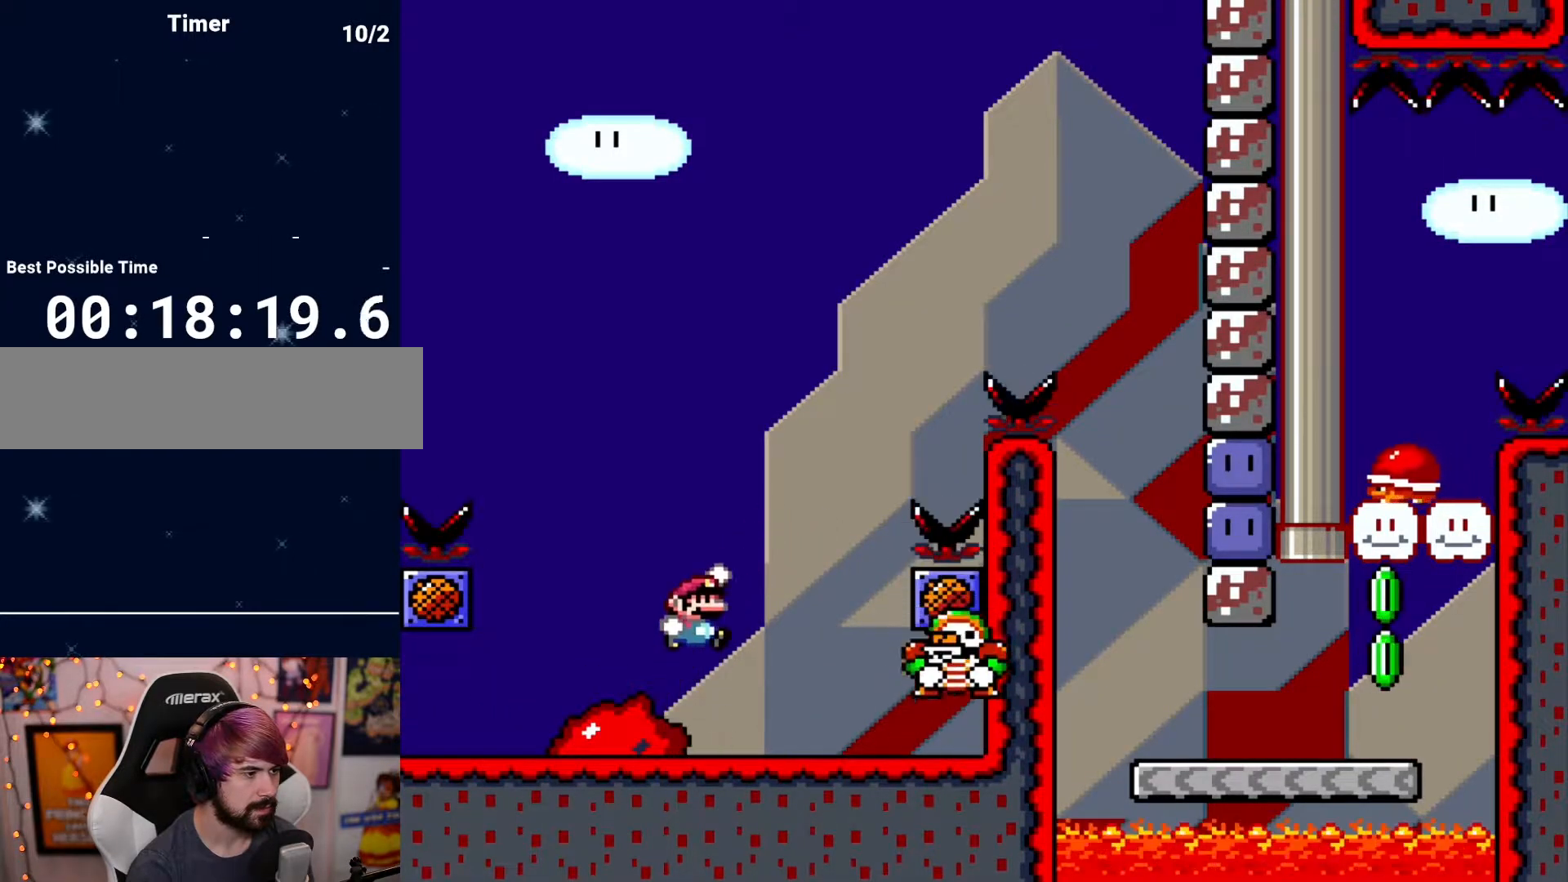
{"buttons": [], "events": [[50, "DPAD_RIGHT", "down"], [233, "DPAD_RIGHT", "up"], [300, "DPAD_RIGHT", "down"], [467, "DPAD_RIGHT", "up"]]}
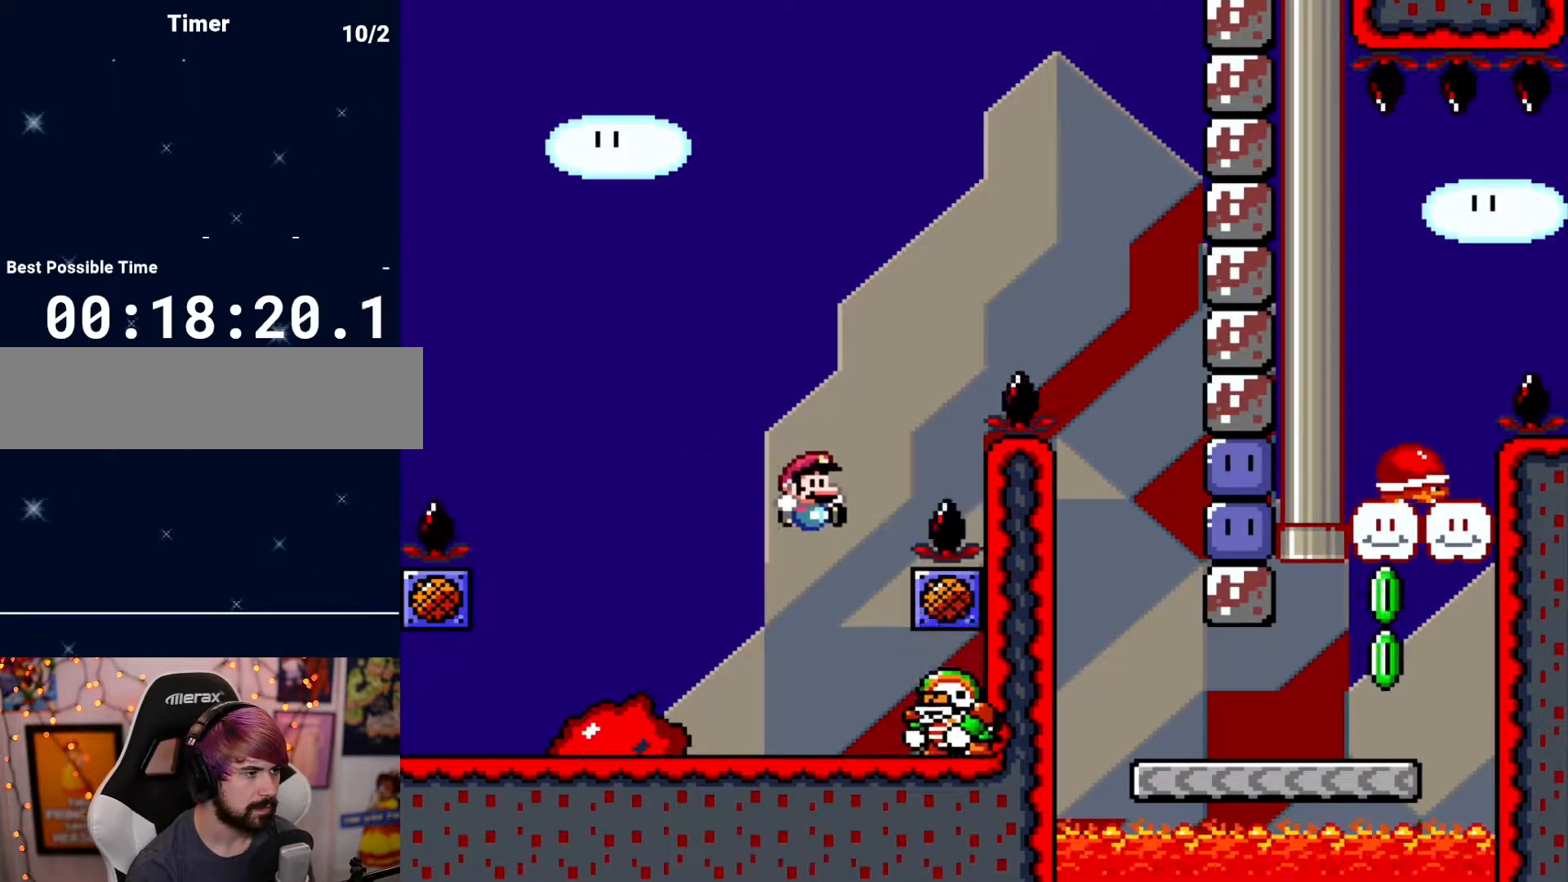
{"buttons": ["DPAD_RIGHT"], "events": [[283, "DPAD_RIGHT", "down"]]}
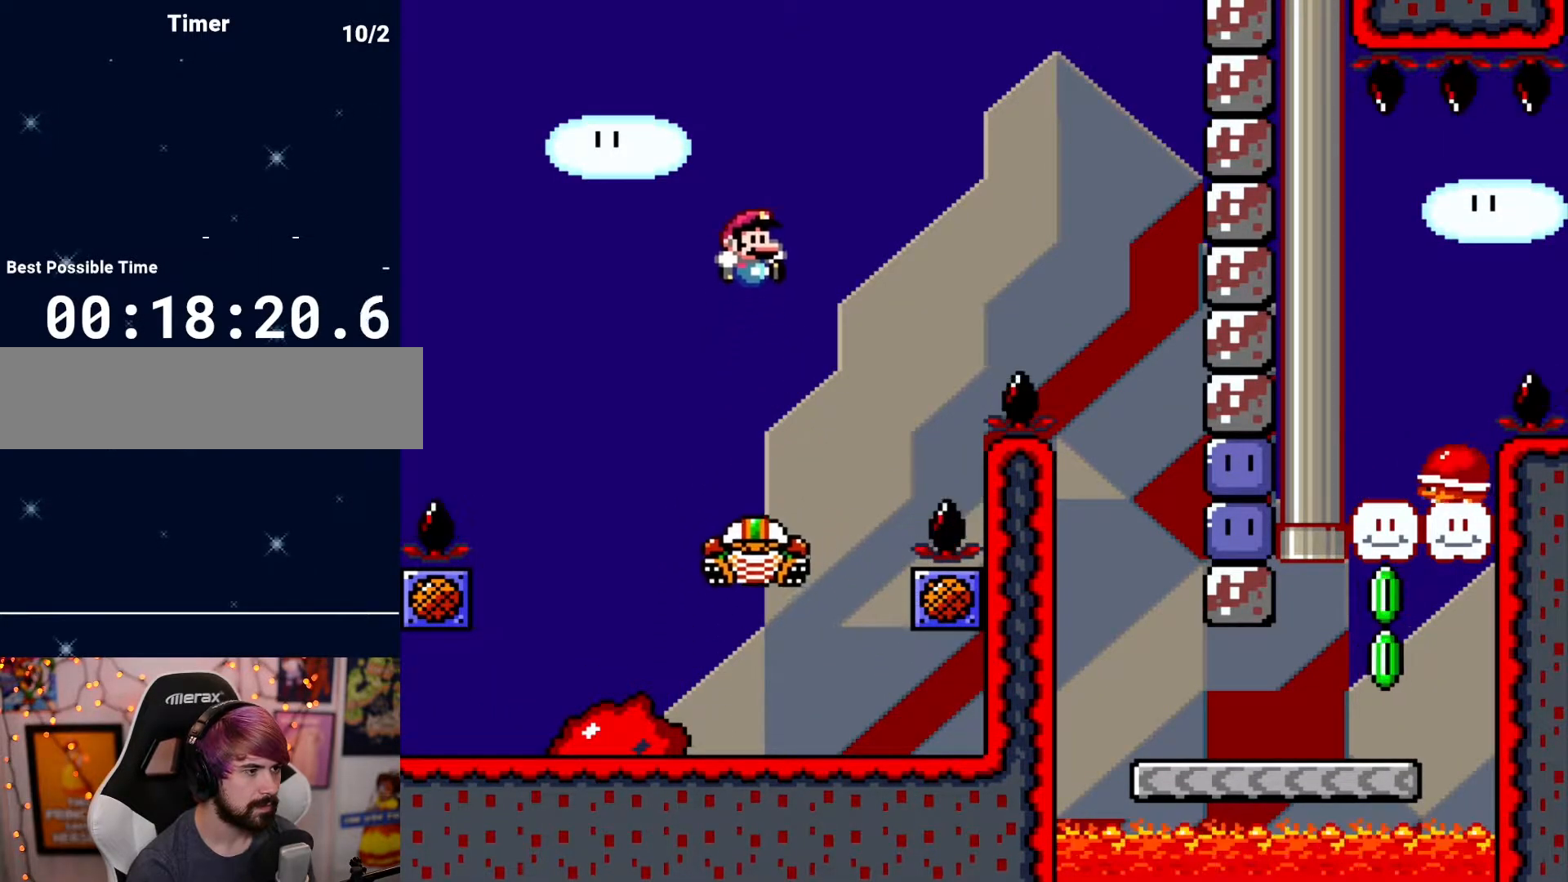
{"buttons": [], "events": [[450, "DPAD_RIGHT", "up"]]}
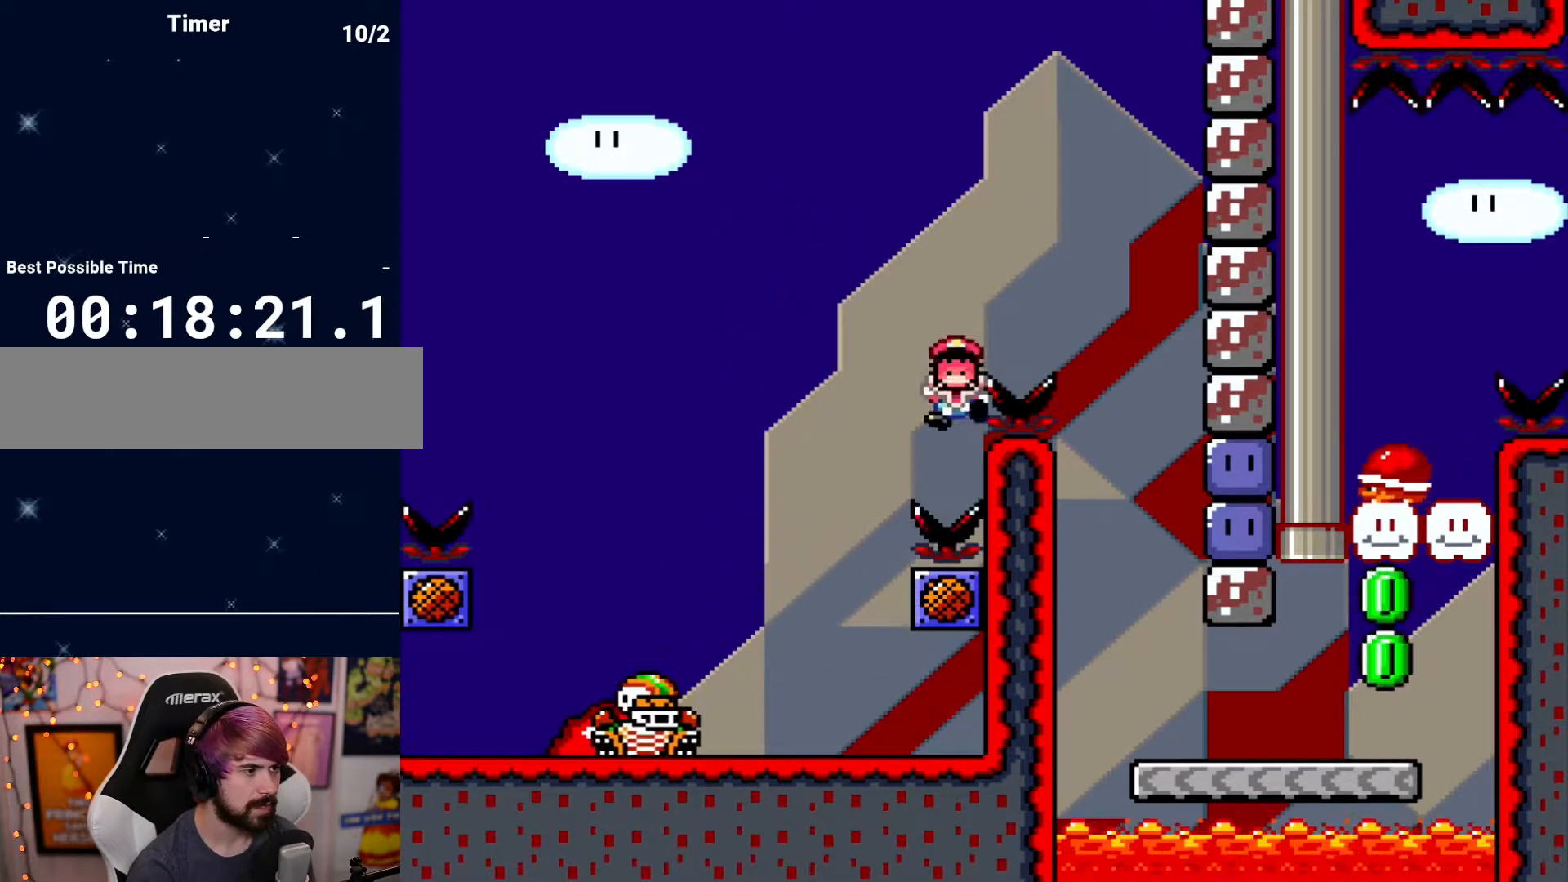
{"buttons": [], "events": []}
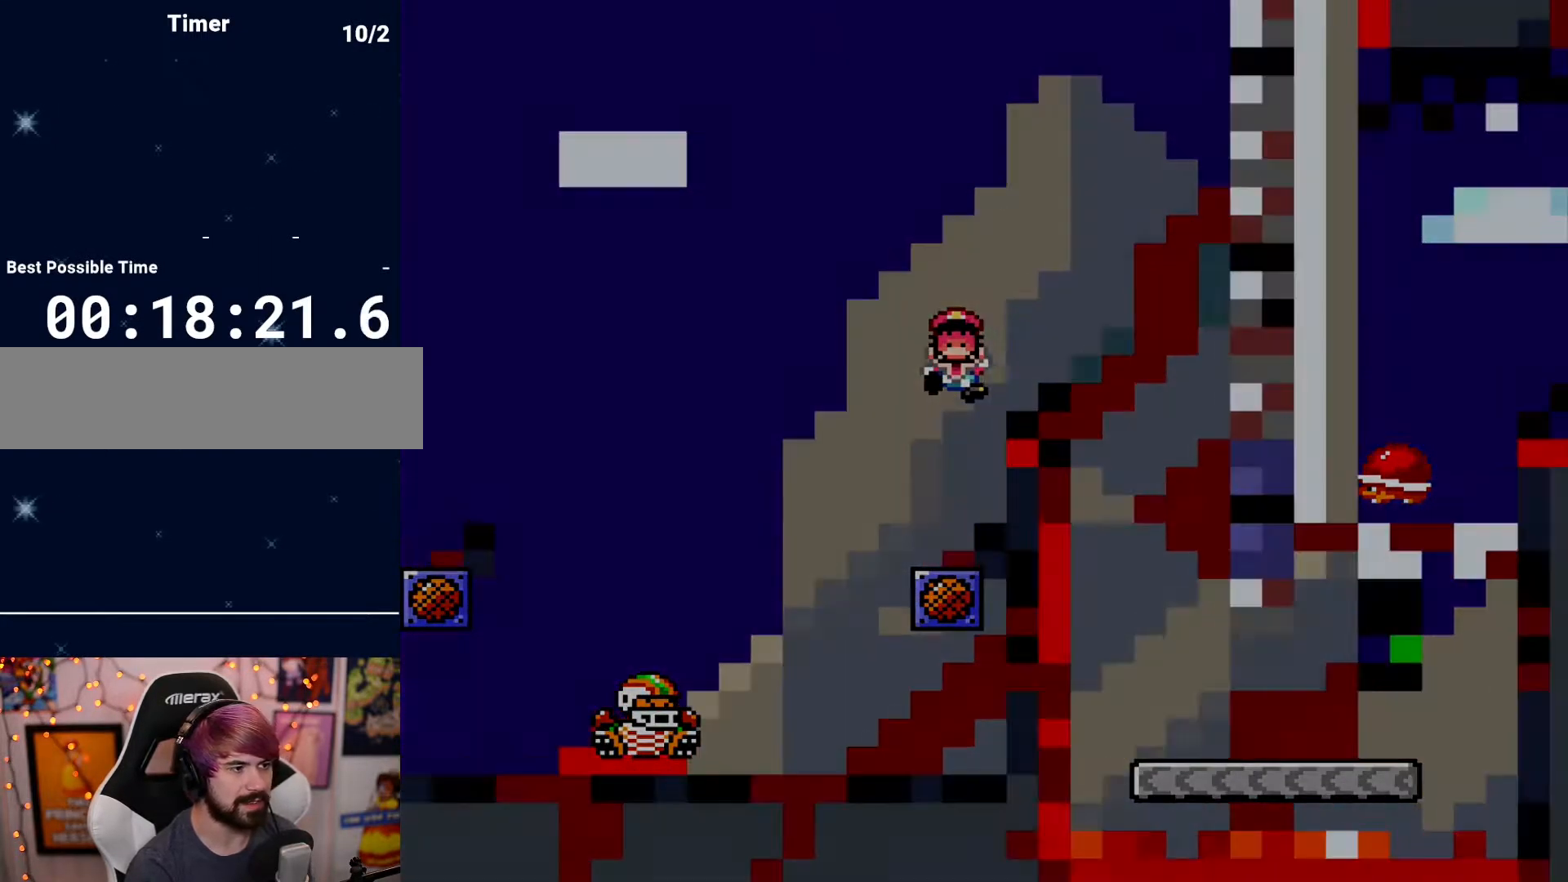
{"buttons": [], "events": []}
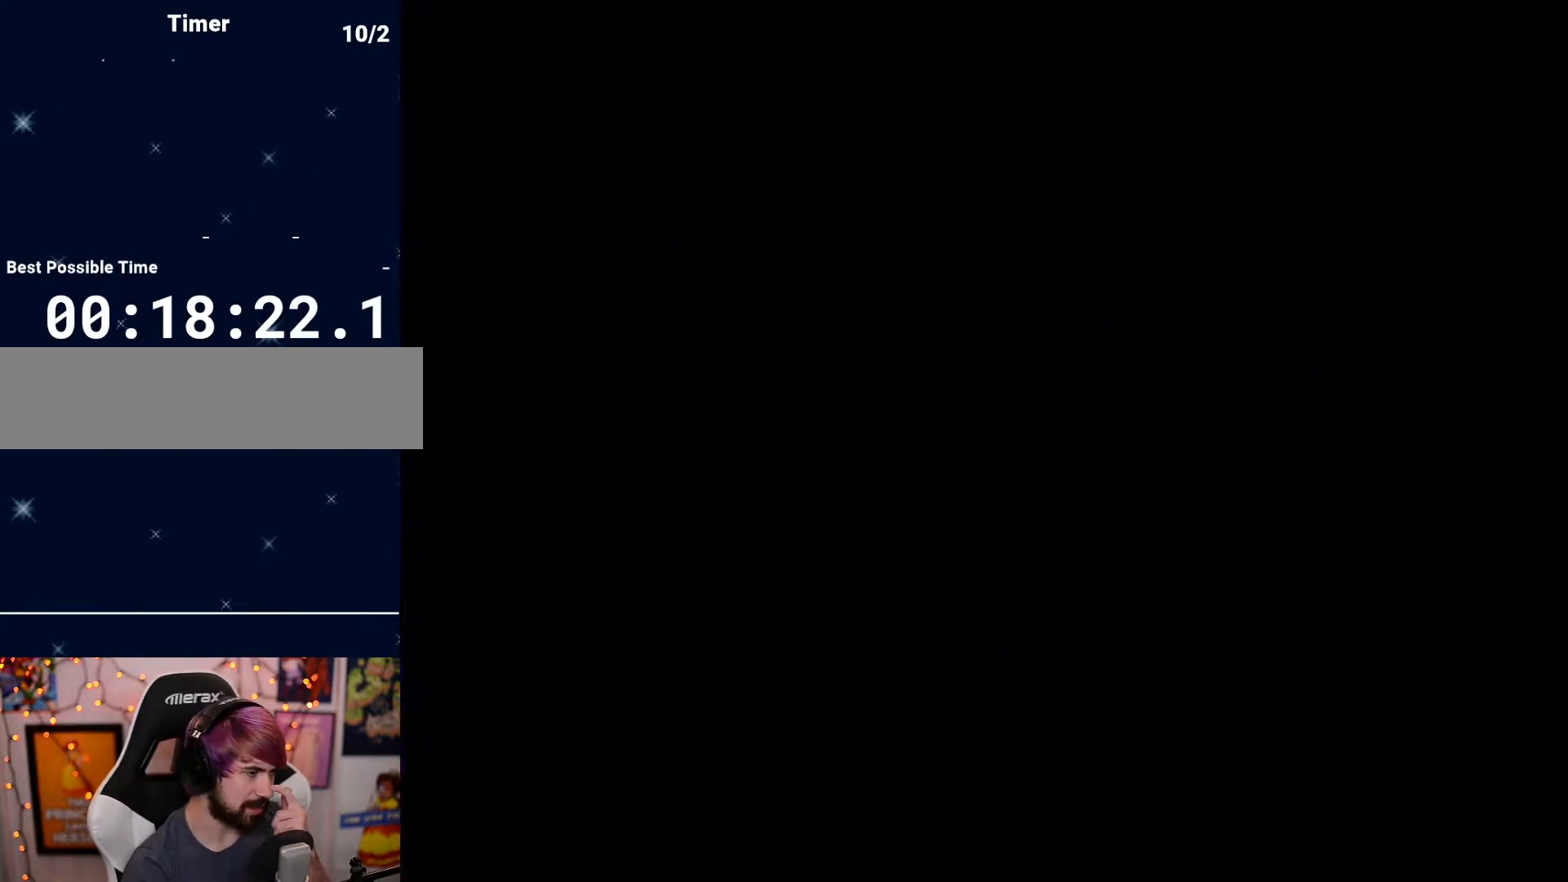
{"buttons": [], "events": []}
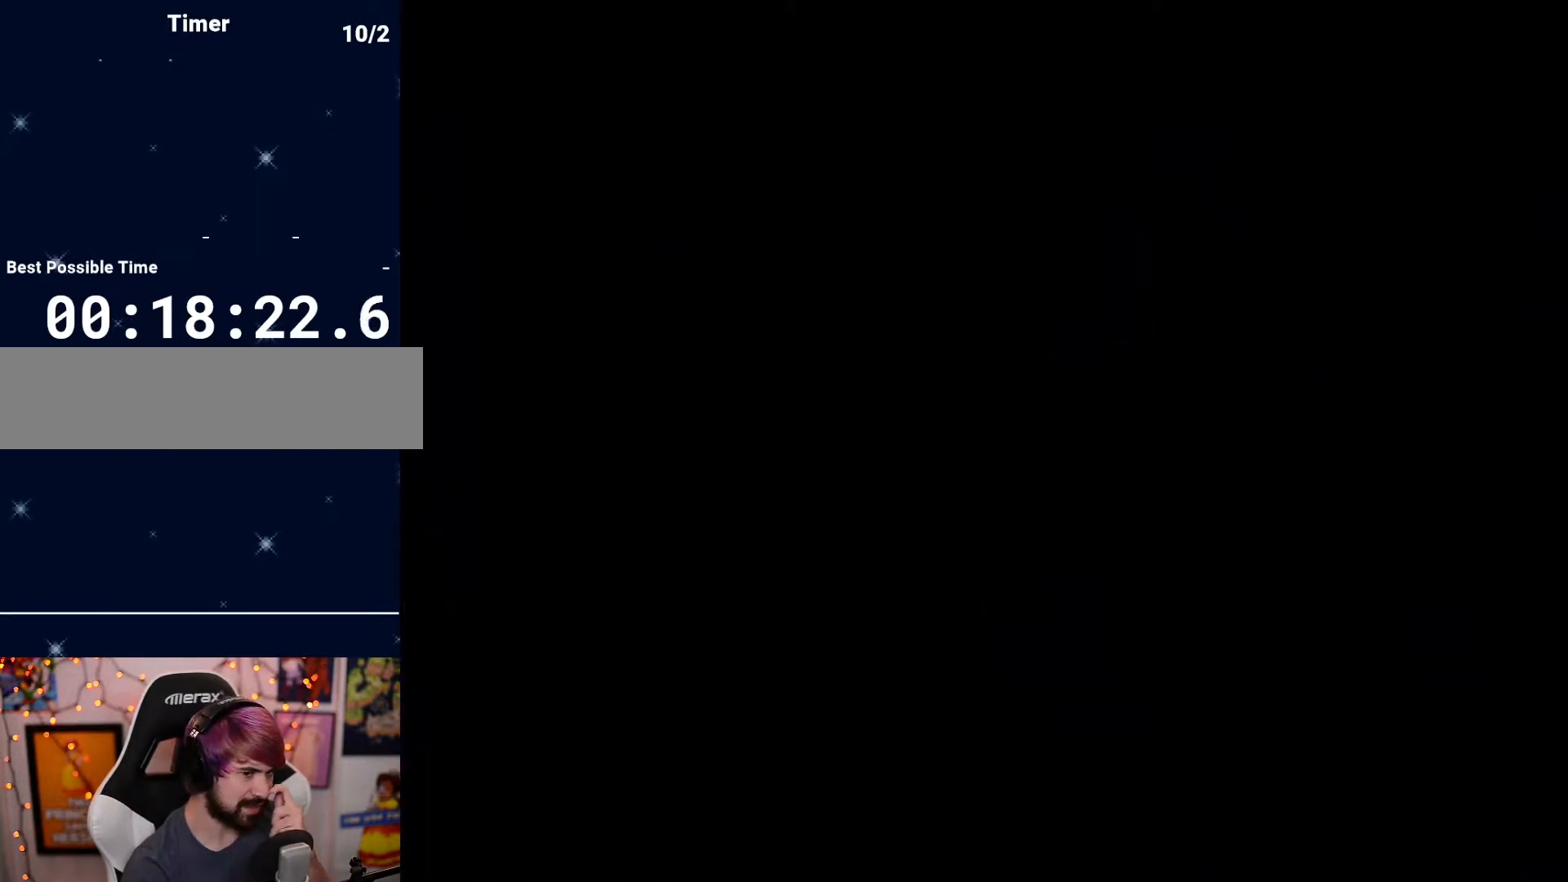
{"buttons": [], "events": []}
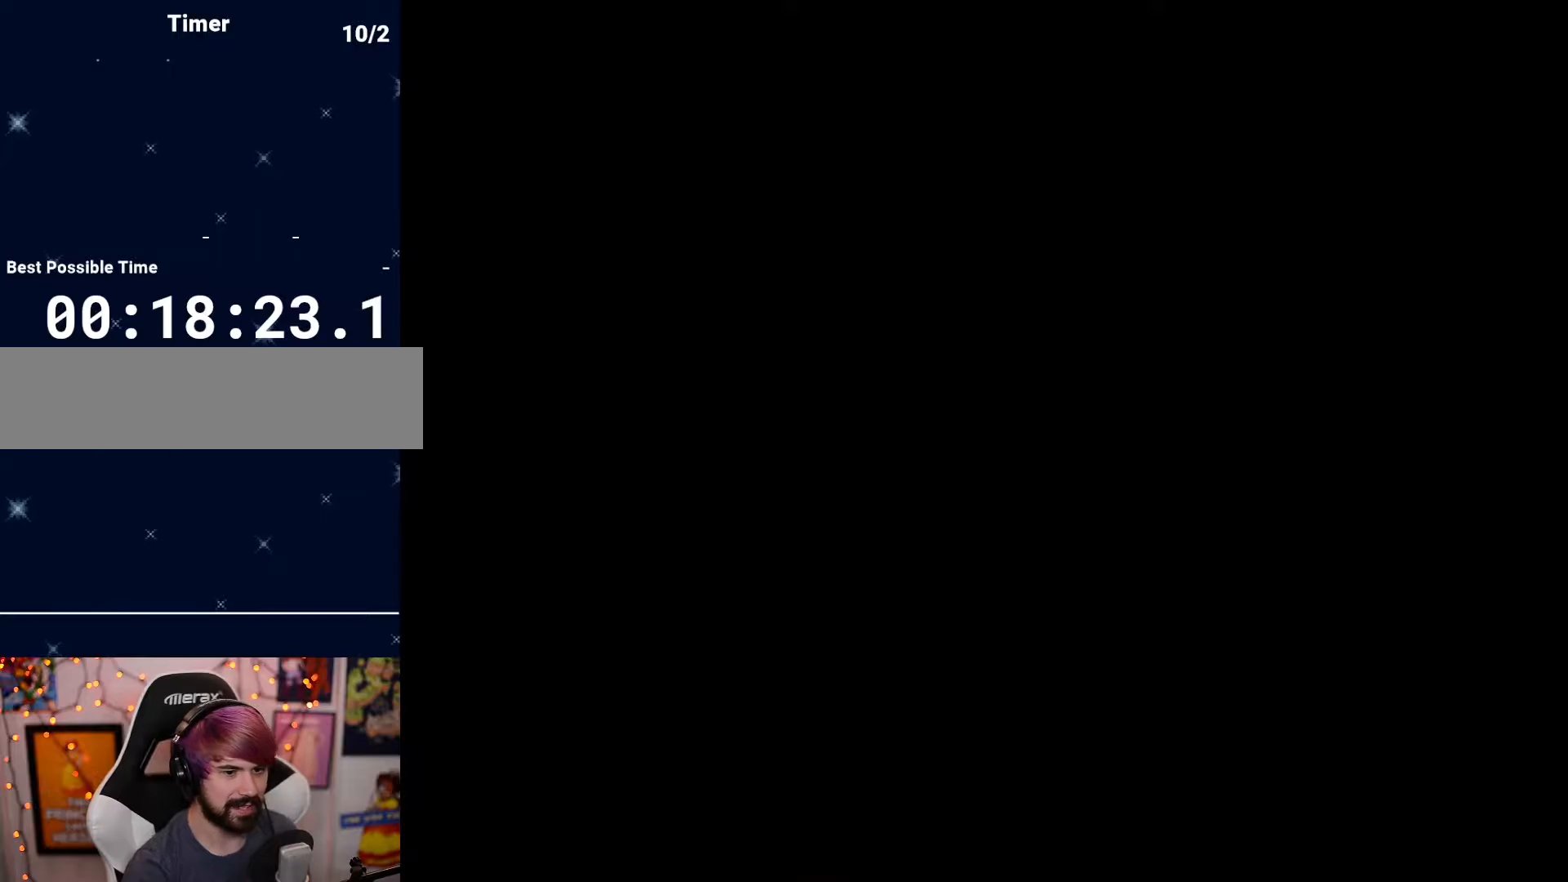
{"buttons": [], "events": []}
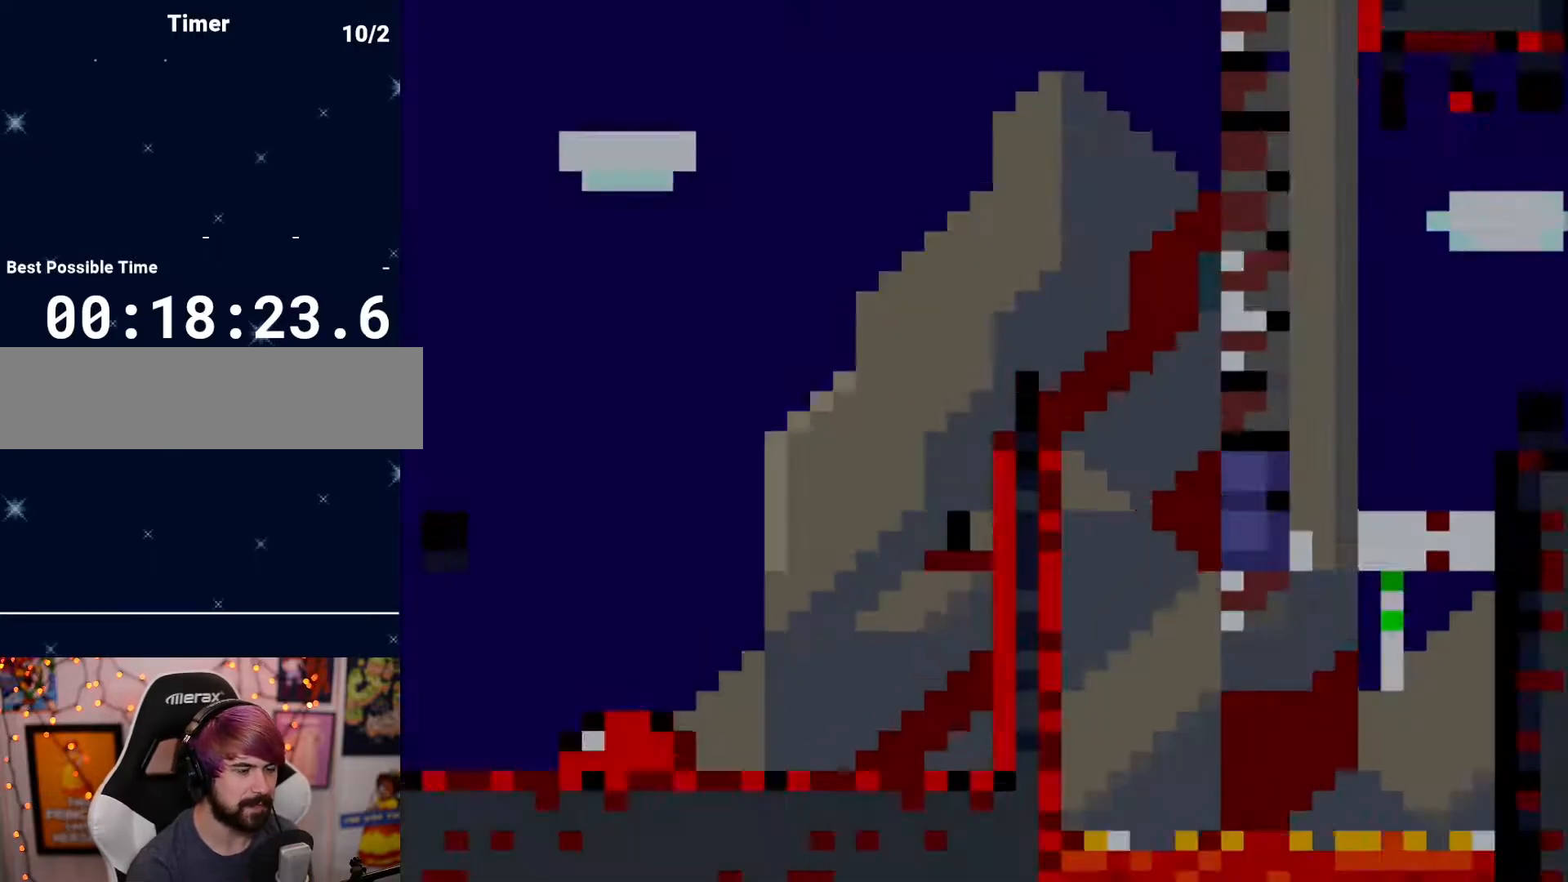
{"buttons": ["DPAD_RIGHT"], "events": [[200, "DPAD_RIGHT", "down"]]}
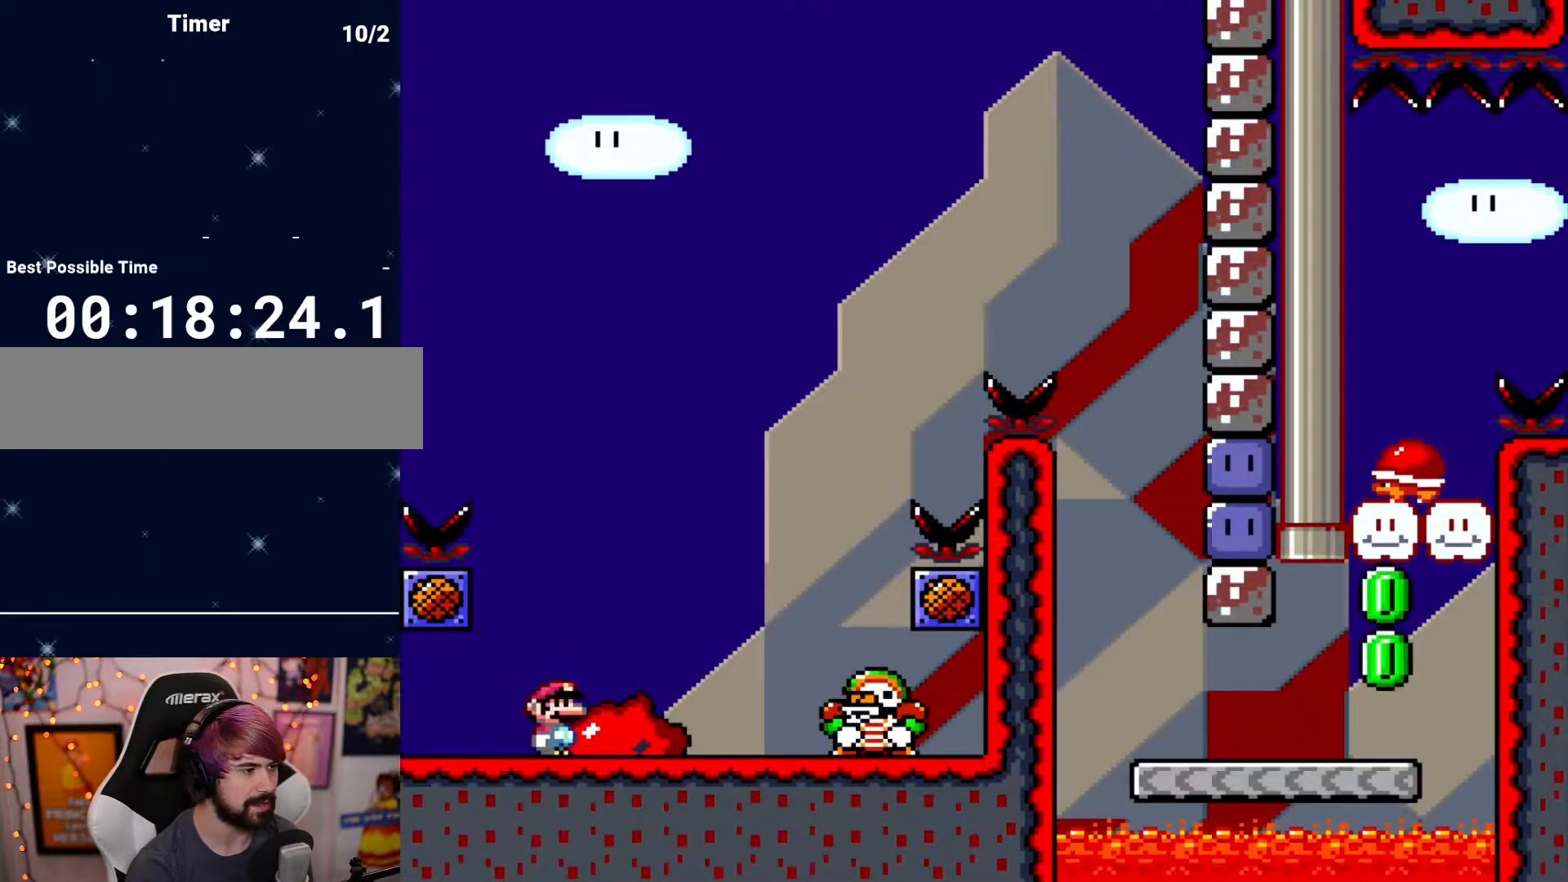
{"buttons": ["DPAD_RIGHT"], "events": [[117, "DPAD_RIGHT", "up"], [200, "DPAD_RIGHT", "down"]]}
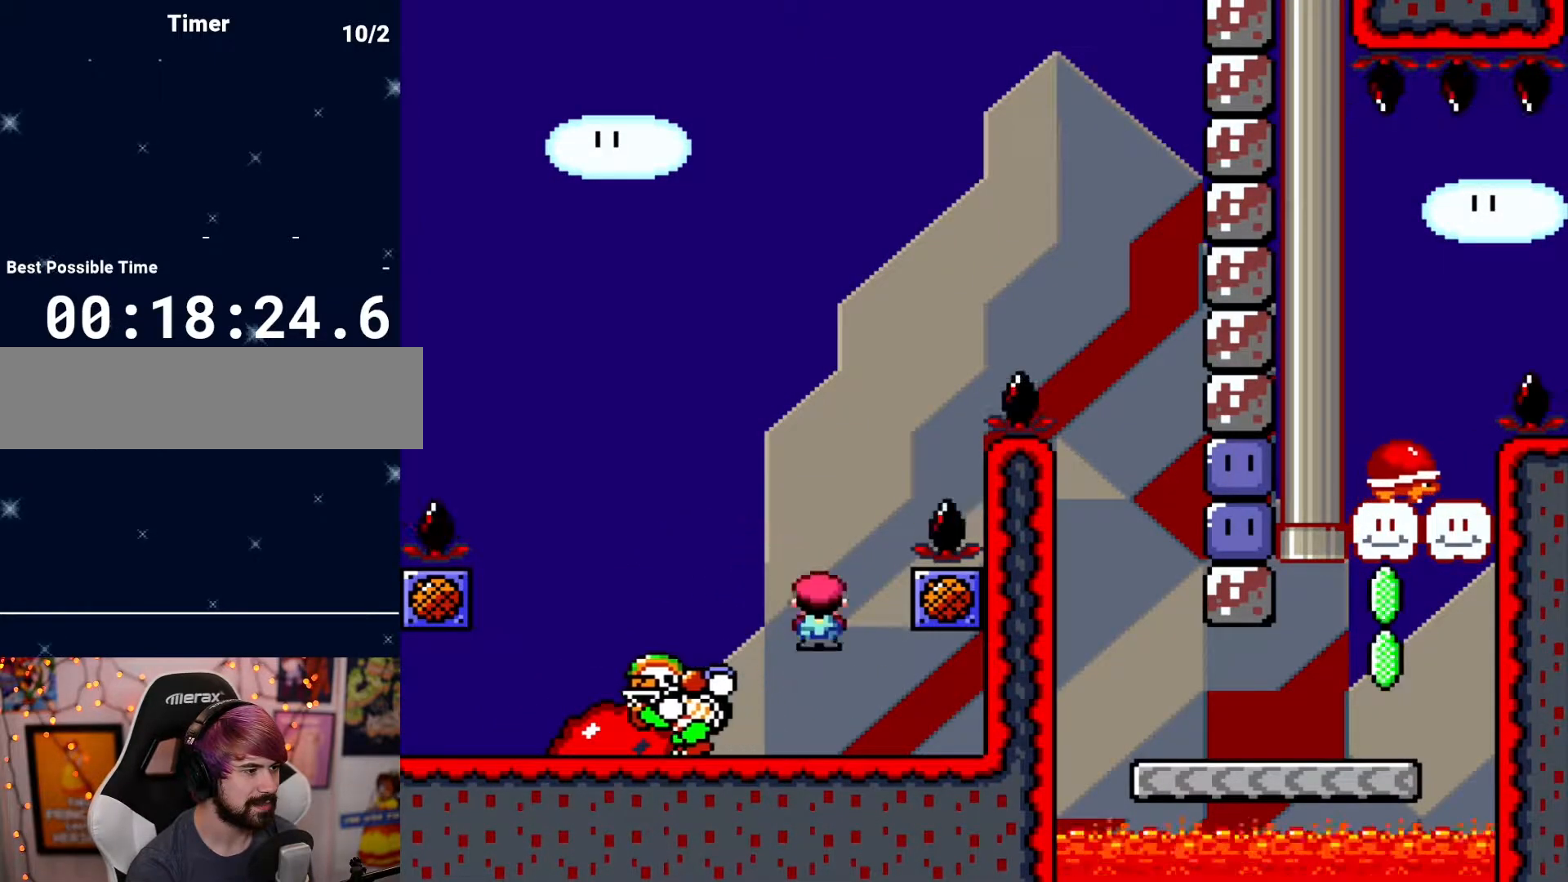
{"buttons": [], "events": [[200, "DPAD_RIGHT", "up"]]}
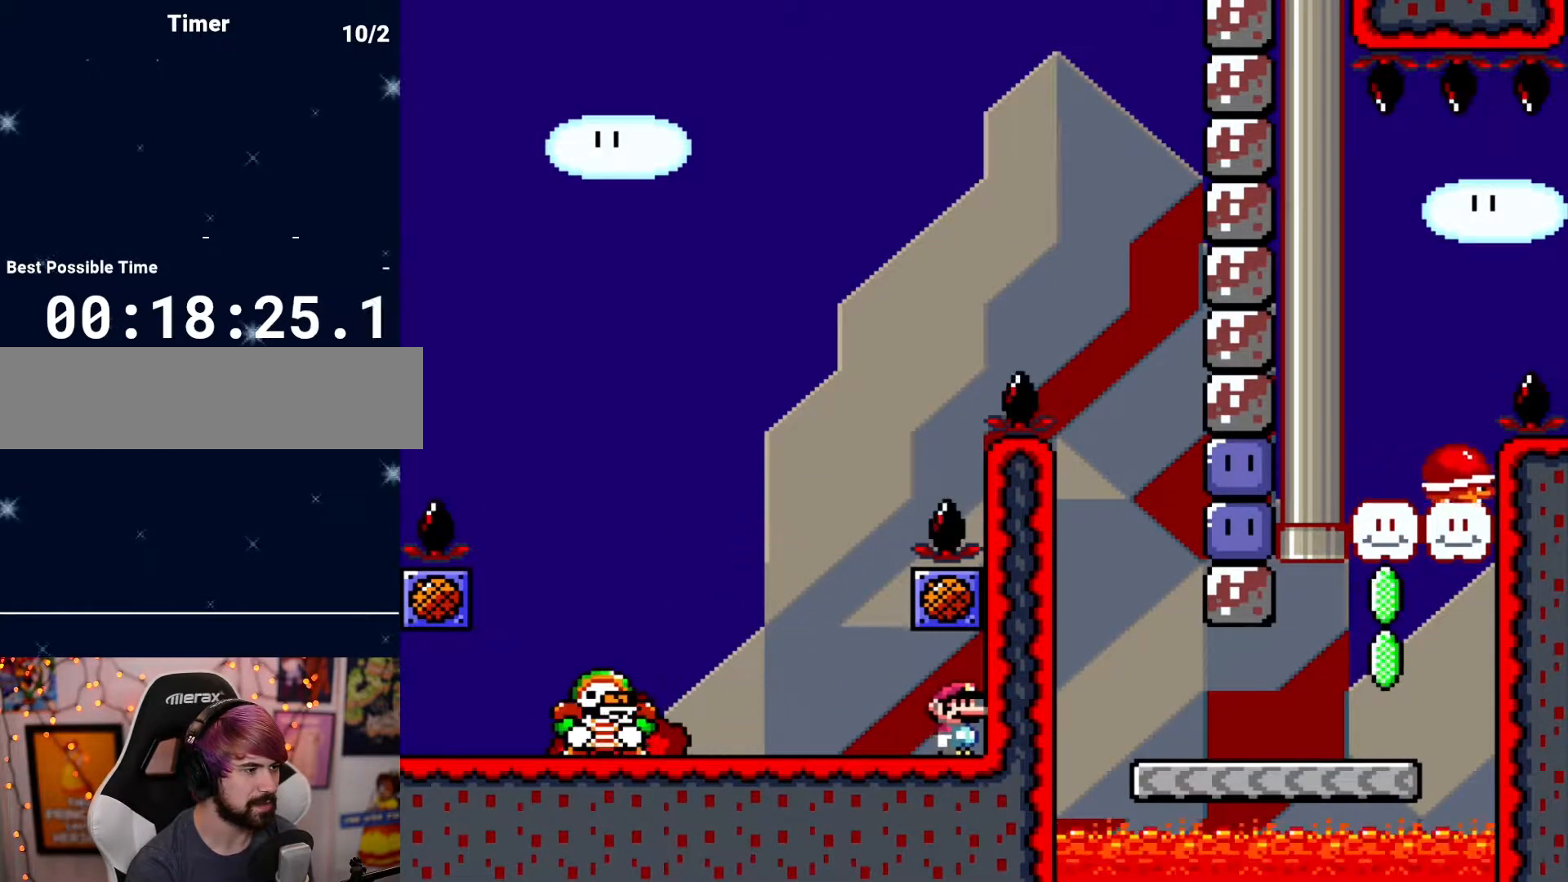
{"buttons": ["DPAD_LEFT"], "events": [[400, "DPAD_LEFT", "down"]]}
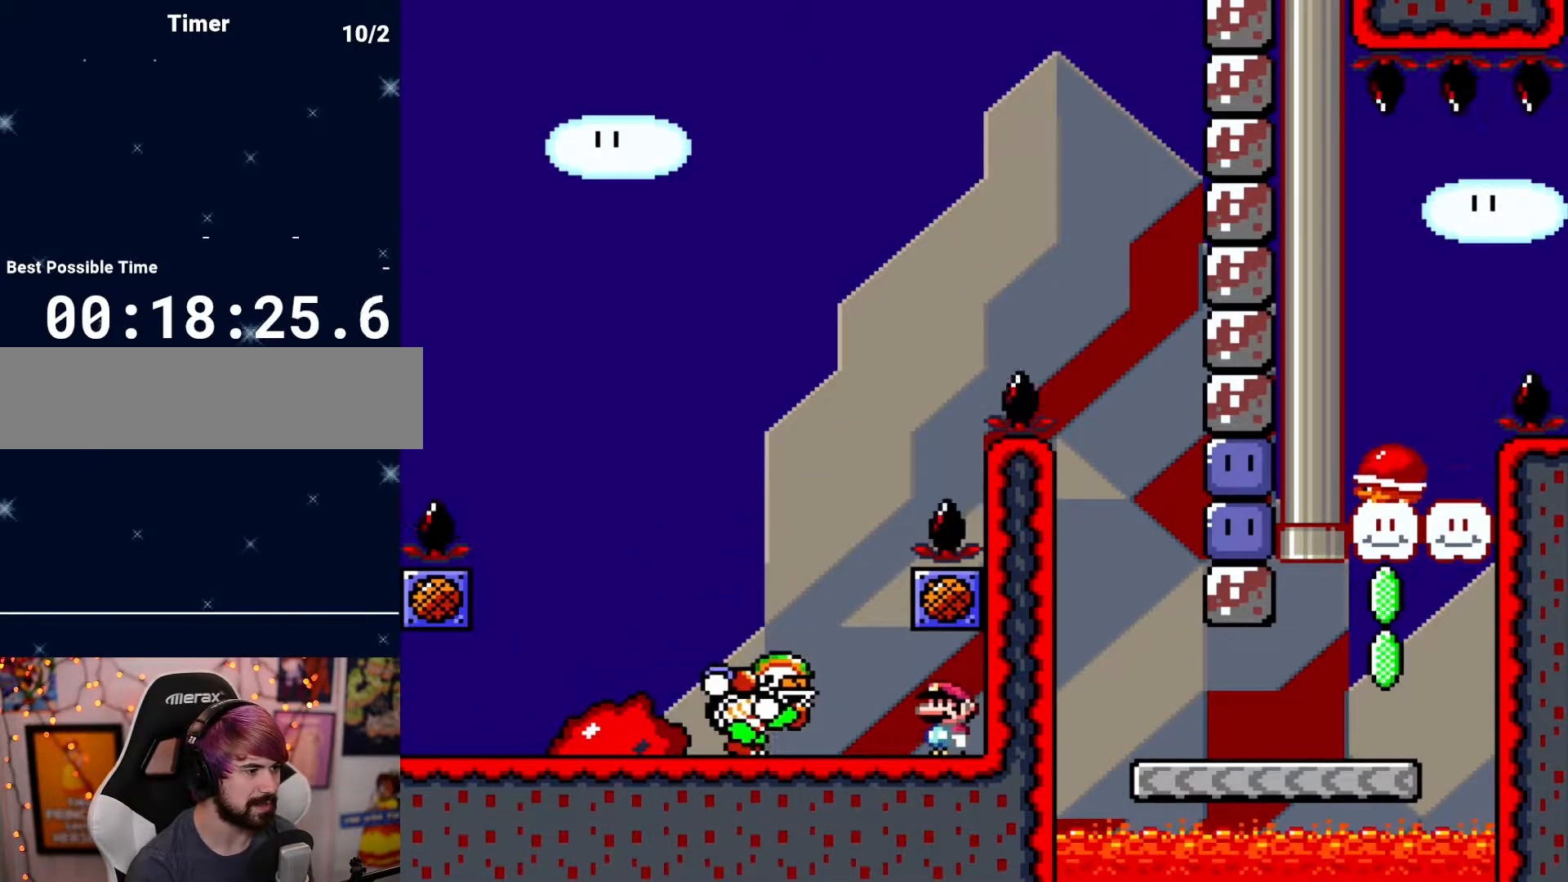
{"buttons": ["DPAD_LEFT"], "events": []}
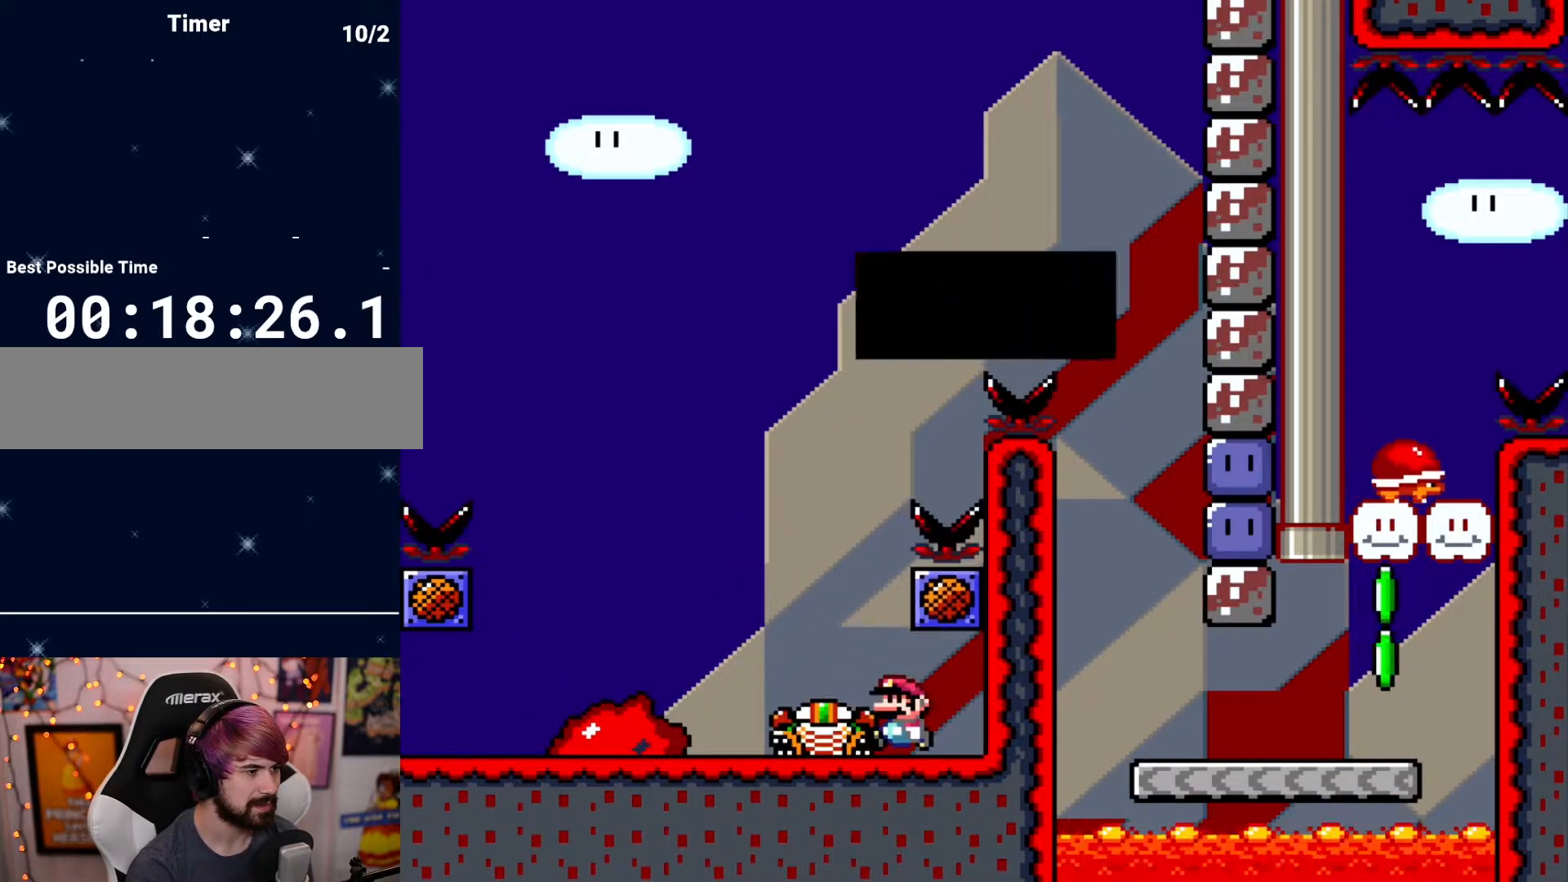
{"buttons": [], "events": [[50, "DPAD_LEFT", "up"]]}
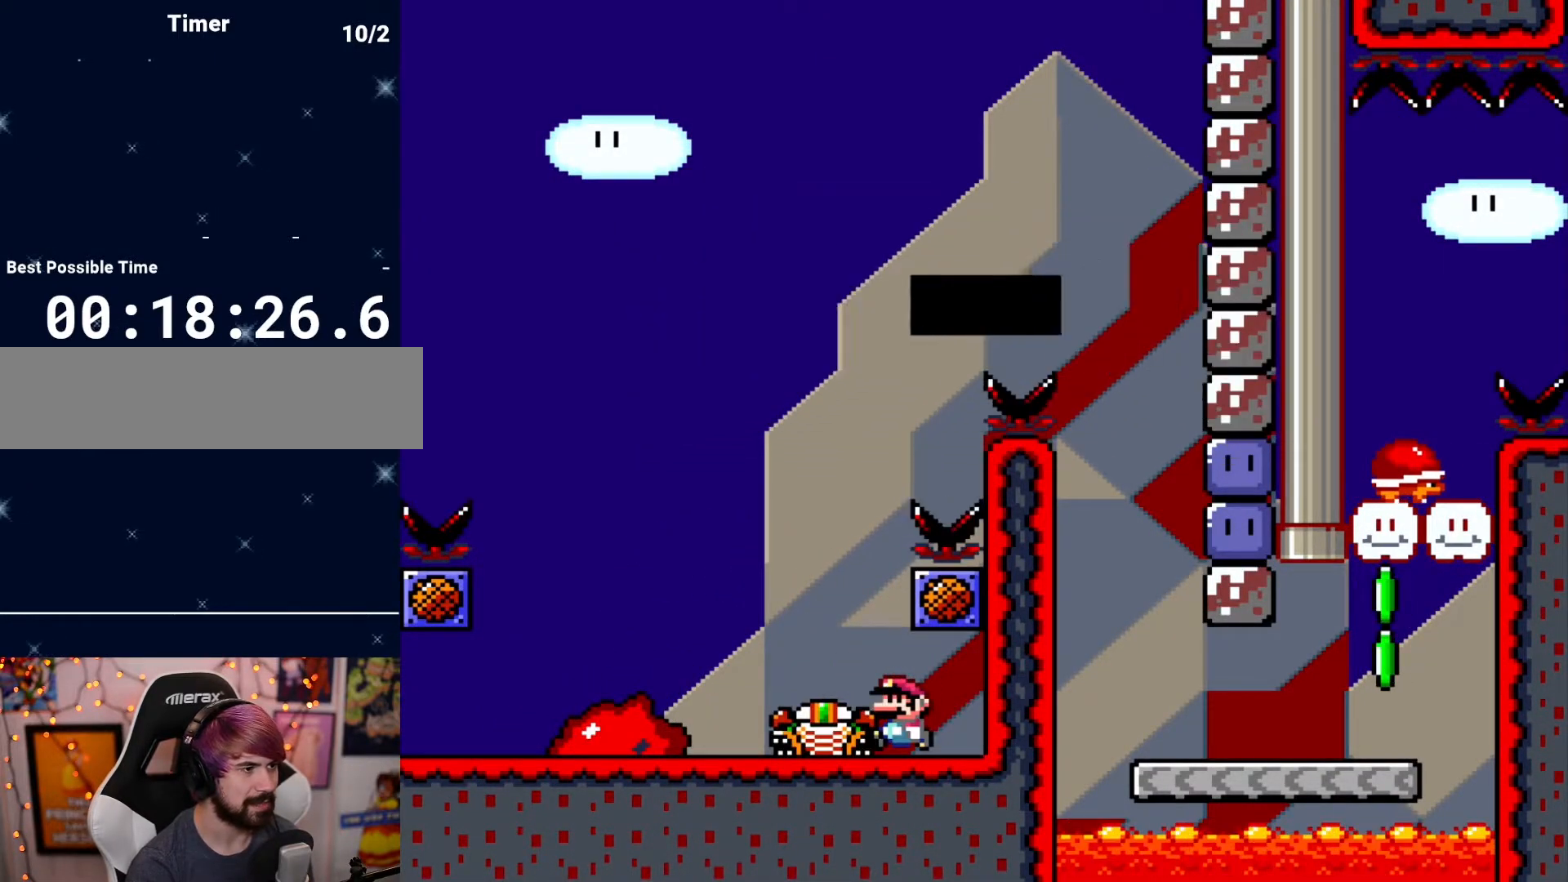
{"buttons": [], "events": [[150, "DPAD_LEFT", "down"], [400, "DPAD_LEFT", "up"]]}